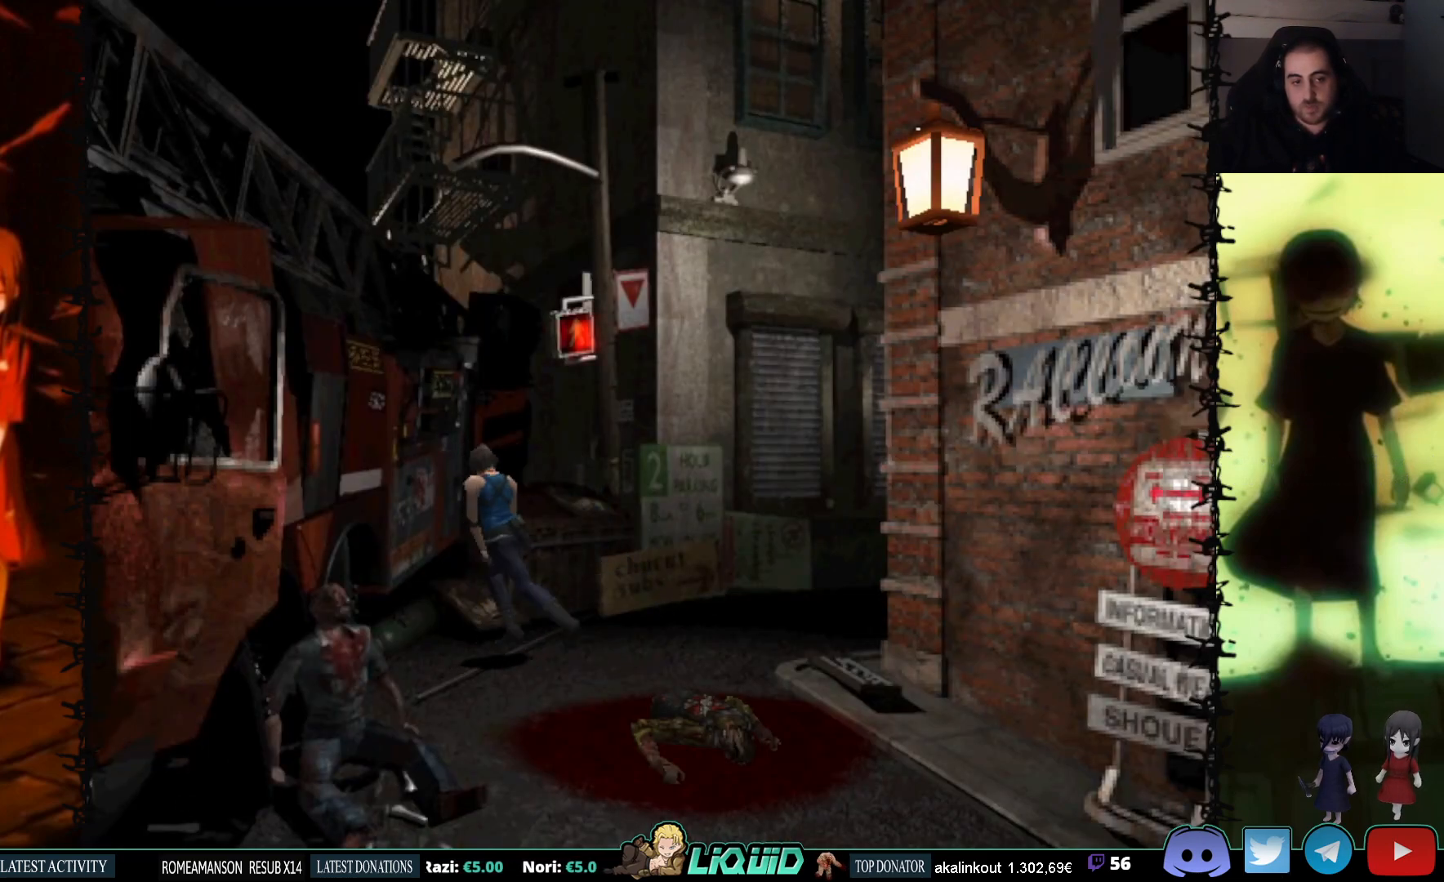
Gameplay with a controller (PlayStation layout); each line is a JSON object with the inputs held at the frame after it. "events" lists button and stick changes between this image and that frame as [ms after this image, input, new state], when the widget could be followed in between. Not read: left_stick right_stick.
{"buttons": ["SQUARE", "DPAD_UP"], "events": [[67, "CROSS", "up"], [133, "CROSS", "down"], [283, "CROSS", "up"], [367, "CROSS", "down"], [483, "DPAD_RIGHT", "up"], [500, "CROSS", "up"]]}
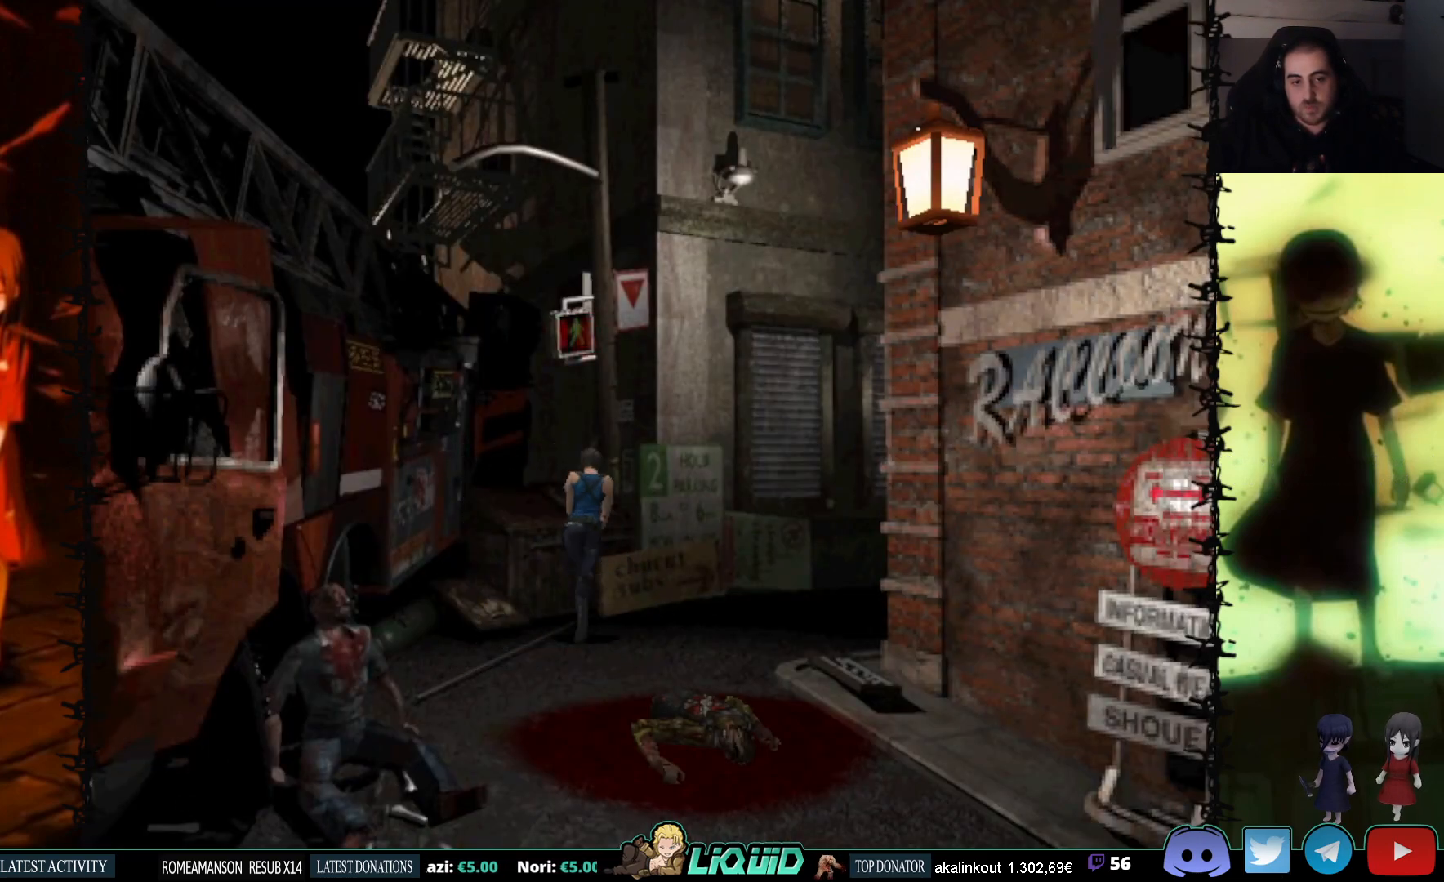
{"buttons": ["DPAD_DOWN"], "events": [[83, "CROSS", "down"], [200, "CROSS", "up"], [267, "CROSS", "down"], [267, "DPAD_LEFT", "down"], [300, "DPAD_LEFT", "up"], [383, "DPAD_UP", "up"], [400, "CROSS", "up"], [483, "SQUARE", "up"], [500, "DPAD_DOWN", "down"]]}
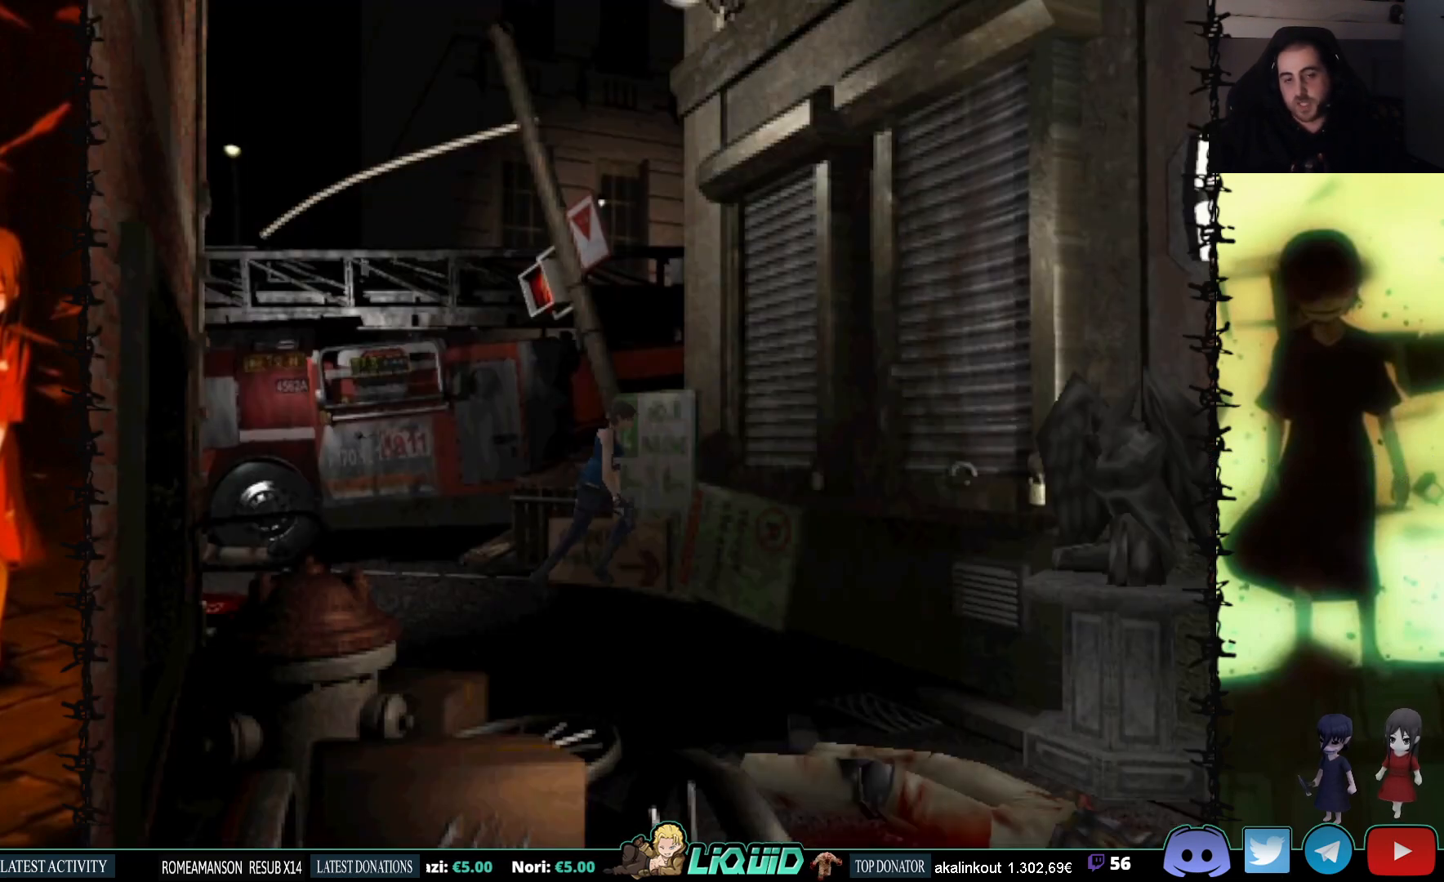
{"buttons": ["CROSS", "SQUARE", "DPAD_UP"], "events": [[50, "SQUARE", "down"], [183, "DPAD_DOWN", "up"], [183, "SQUARE", "up"], [233, "SQUARE", "down"], [300, "DPAD_UP", "down"], [500, "CROSS", "down"]]}
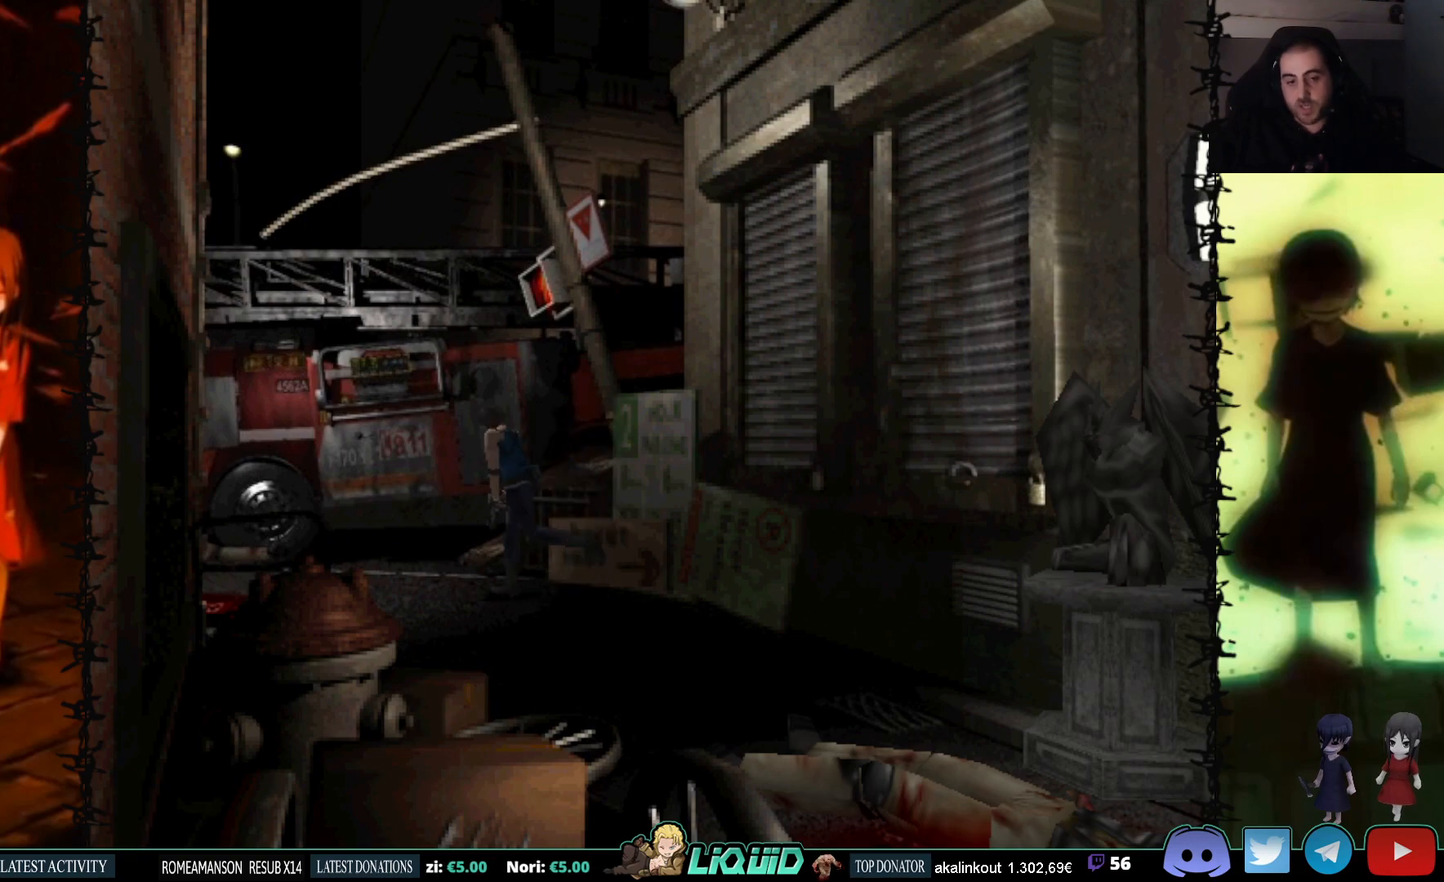
{"buttons": ["CROSS", "SQUARE", "DPAD_UP"], "events": [[117, "DPAD_RIGHT", "down"], [150, "CROSS", "up"], [267, "CROSS", "down"], [283, "DPAD_RIGHT", "up"], [400, "CROSS", "up"], [467, "CROSS", "down"]]}
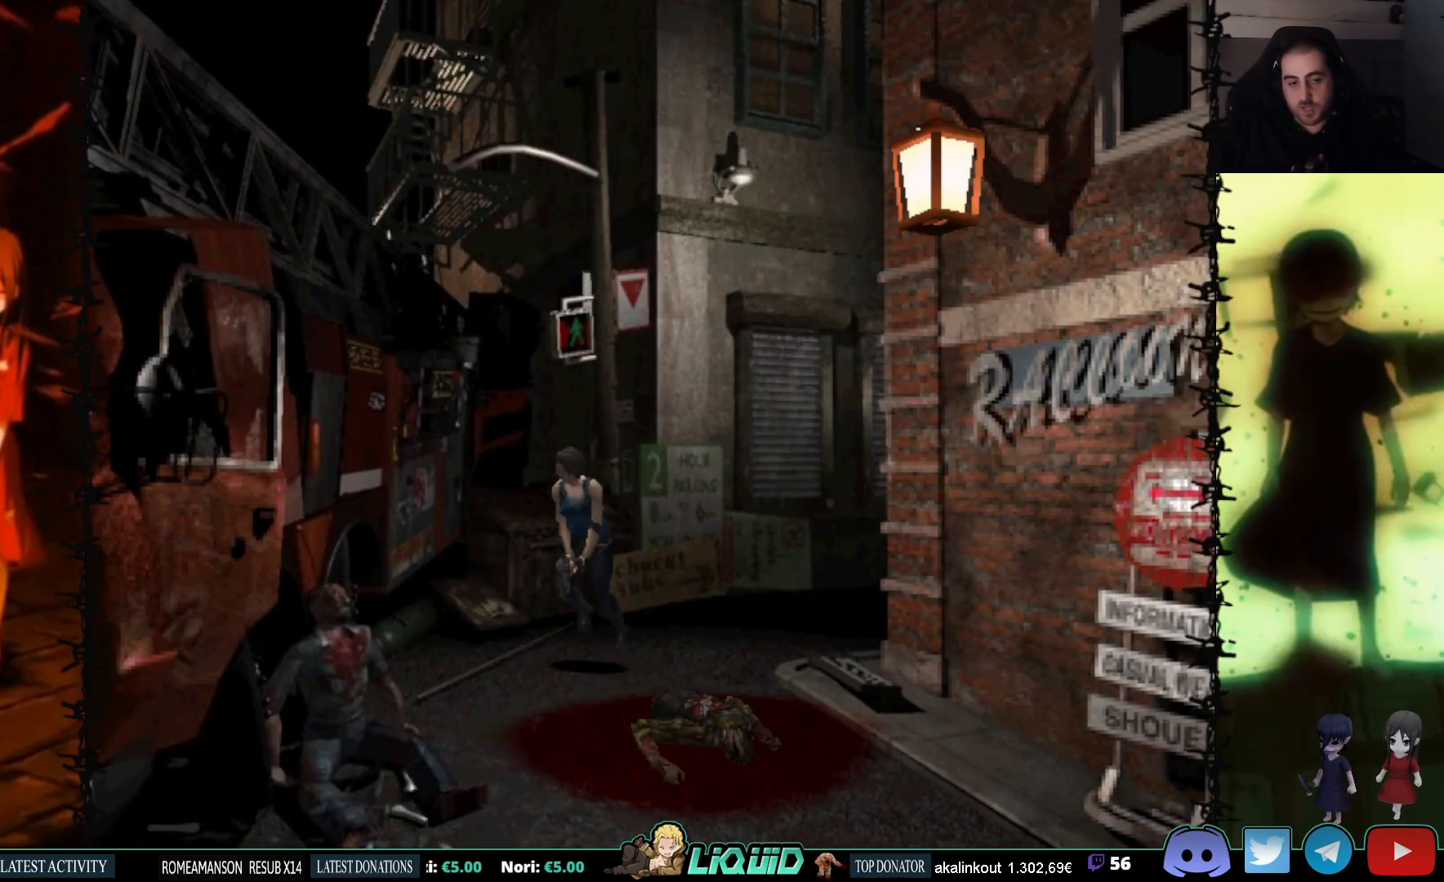
{"buttons": ["CROSS", "SQUARE", "DPAD_UP", "DPAD_LEFT"], "events": [[117, "CROSS", "up"], [200, "CROSS", "down"], [367, "CROSS", "up"], [367, "DPAD_LEFT", "down"], [417, "CROSS", "down"]]}
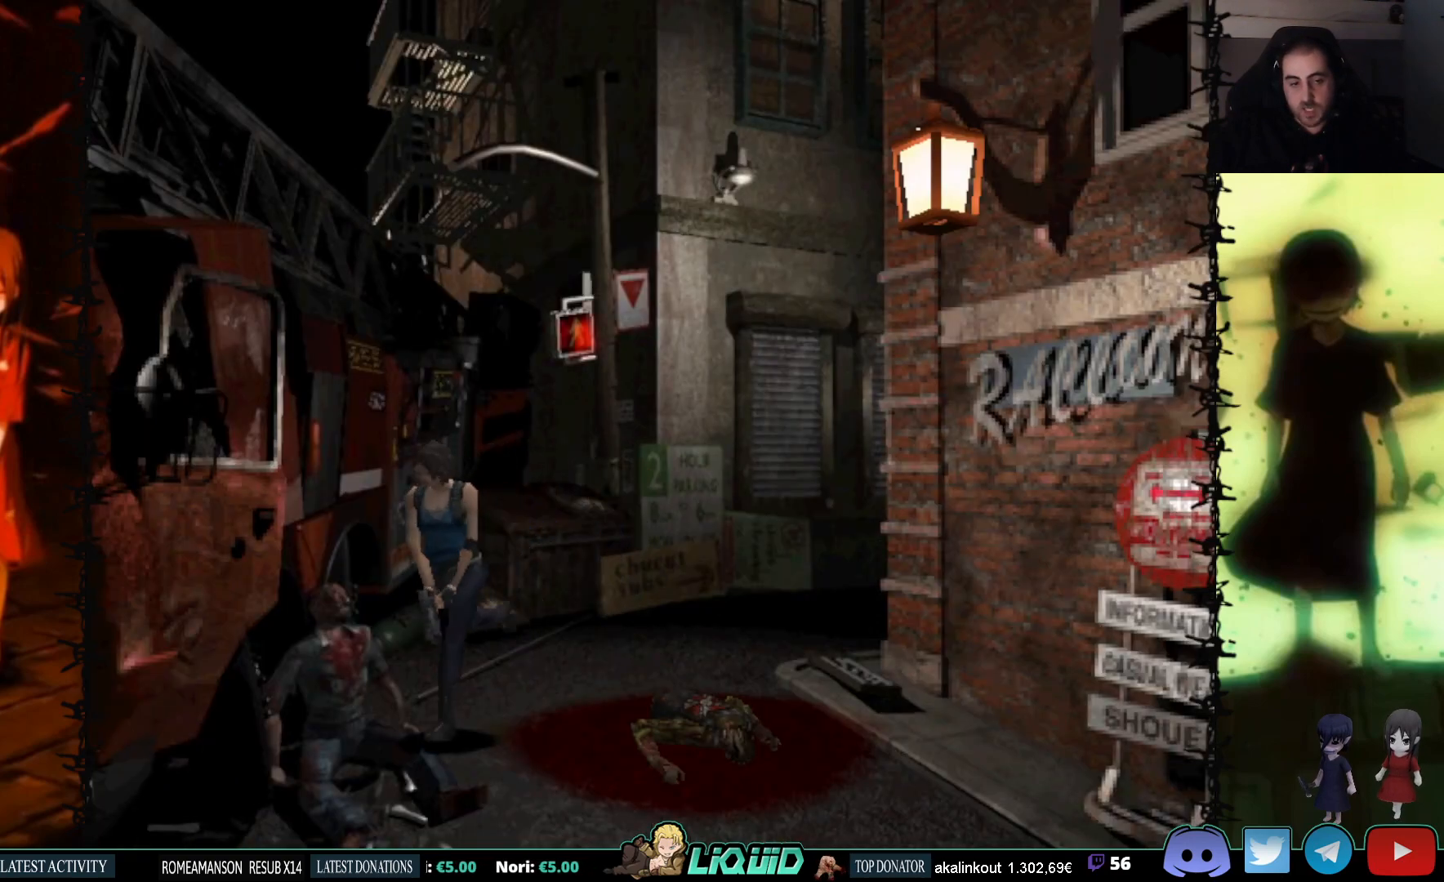
{"buttons": ["SQUARE", "DPAD_UP"], "events": [[67, "CROSS", "up"], [67, "DPAD_LEFT", "up"], [133, "CROSS", "down"], [283, "CROSS", "up"], [350, "CROSS", "down"], [483, "CROSS", "up"]]}
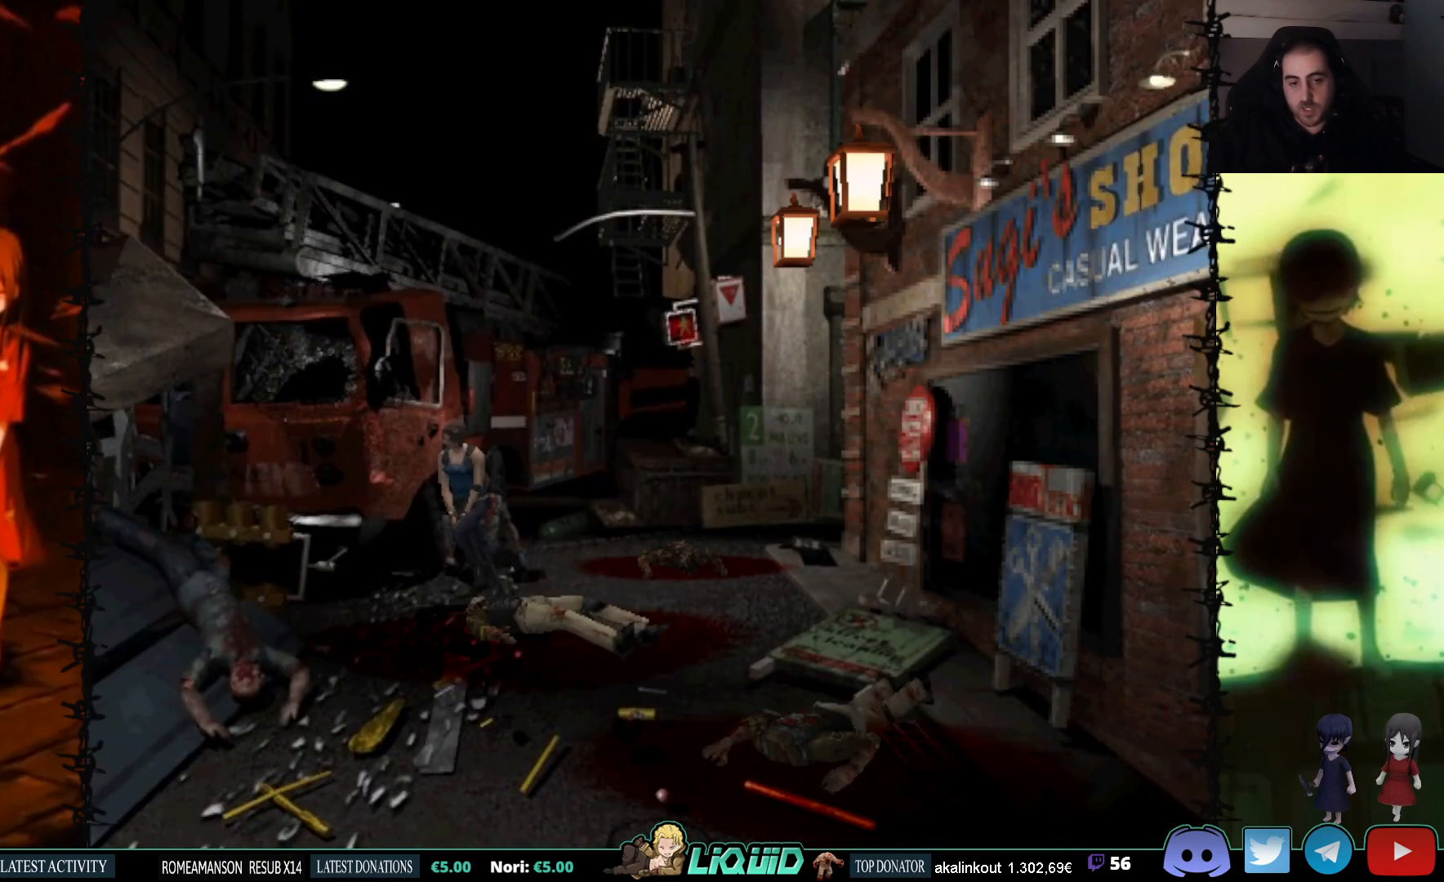
{"buttons": ["CROSS", "SQUARE", "DPAD_UP"], "events": [[67, "CROSS", "down"], [250, "CROSS", "up"], [367, "CROSS", "down"]]}
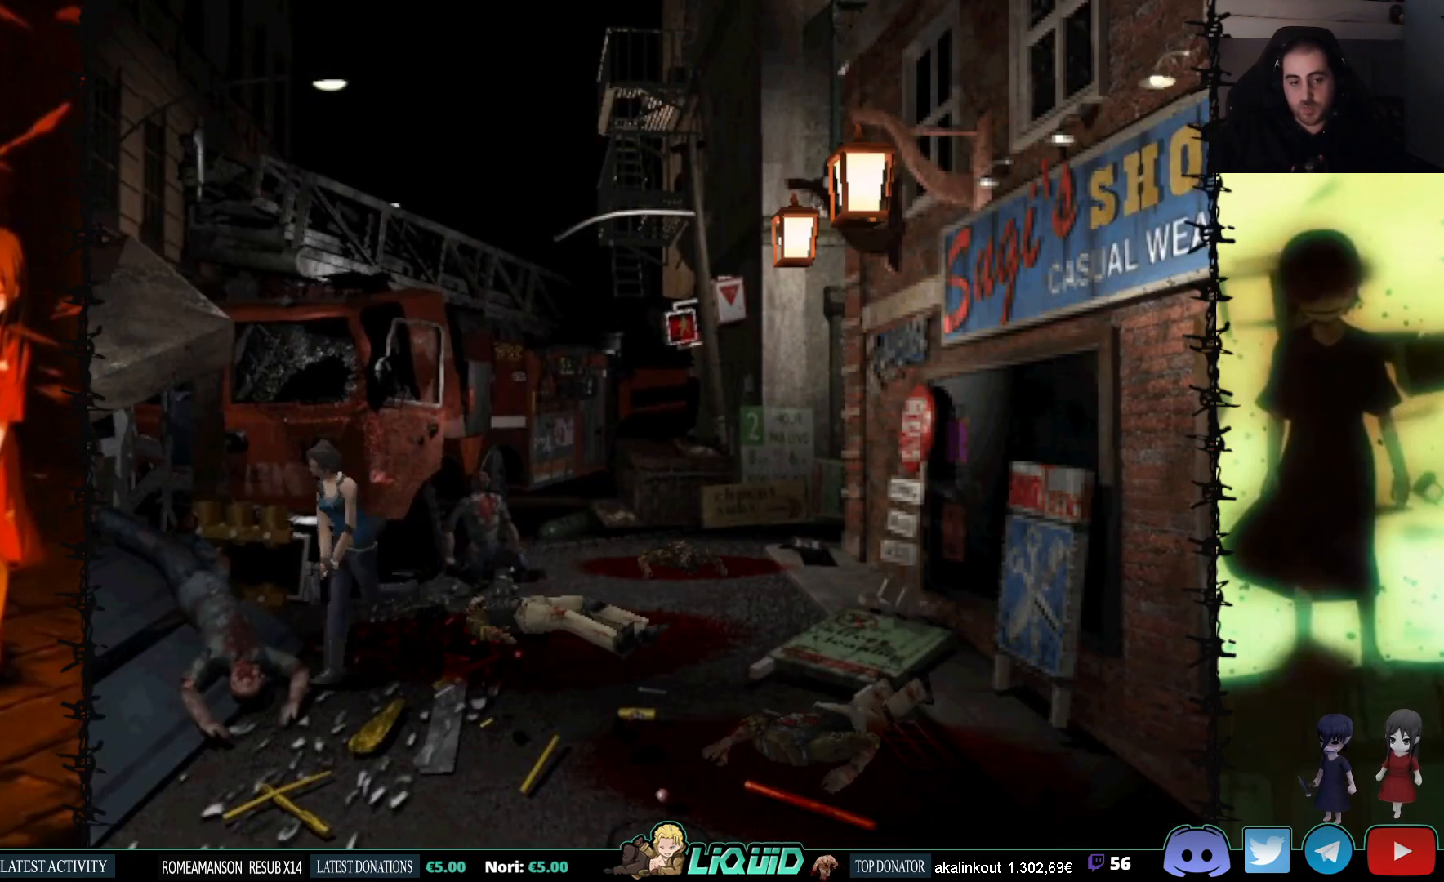
{"buttons": ["SQUARE", "DPAD_UP"], "events": [[50, "CROSS", "up"], [83, "CROSS", "down"], [250, "CROSS", "up"], [300, "CROSS", "down"], [433, "CROSS", "up"]]}
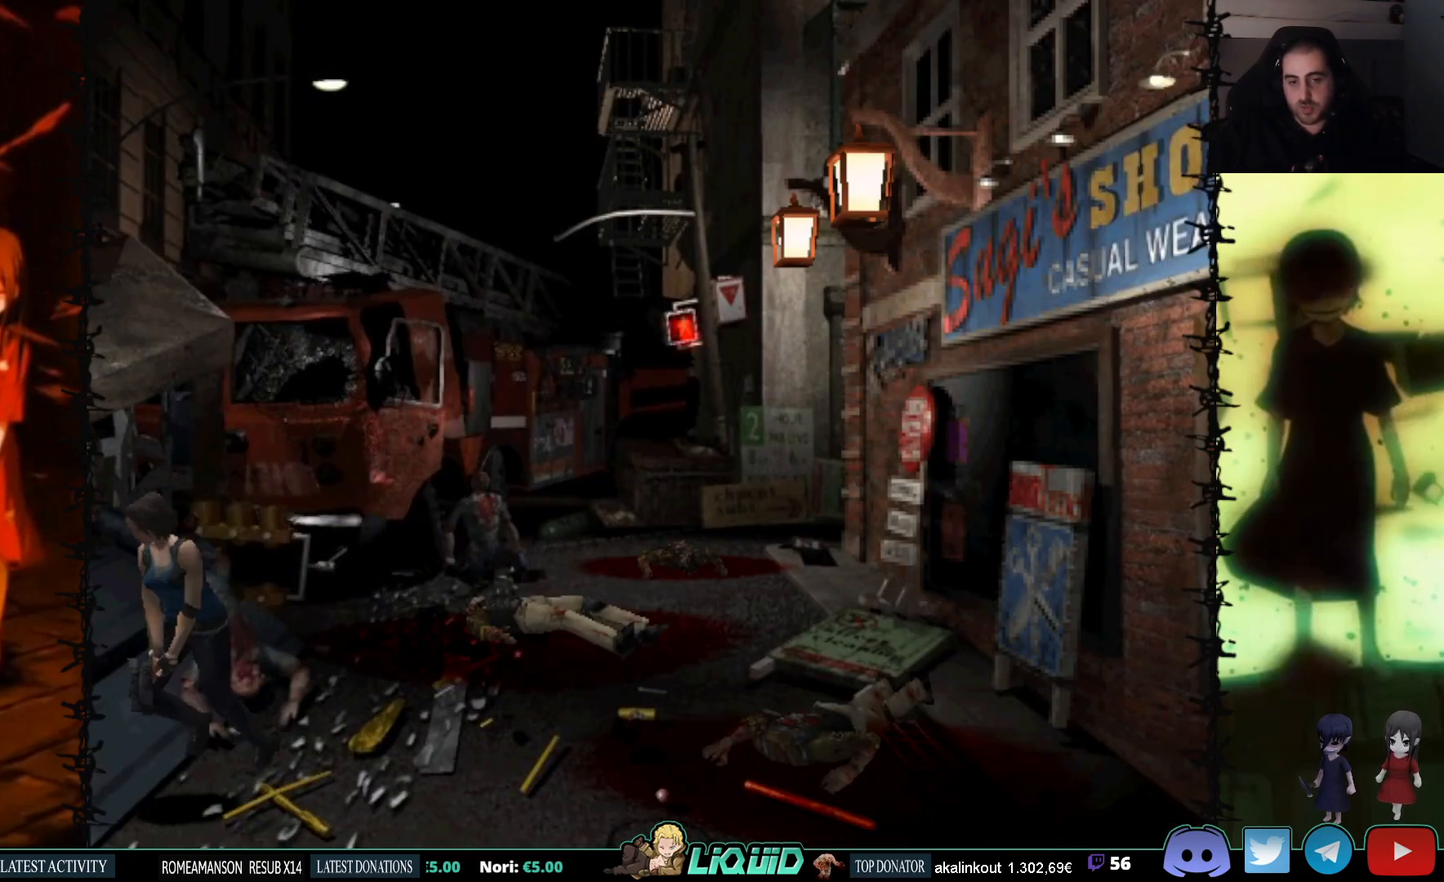
{"buttons": ["SQUARE", "DPAD_UP"], "events": [[33, "CROSS", "down"], [133, "CROSS", "up"], [233, "CROSS", "down"], [383, "CROSS", "up"]]}
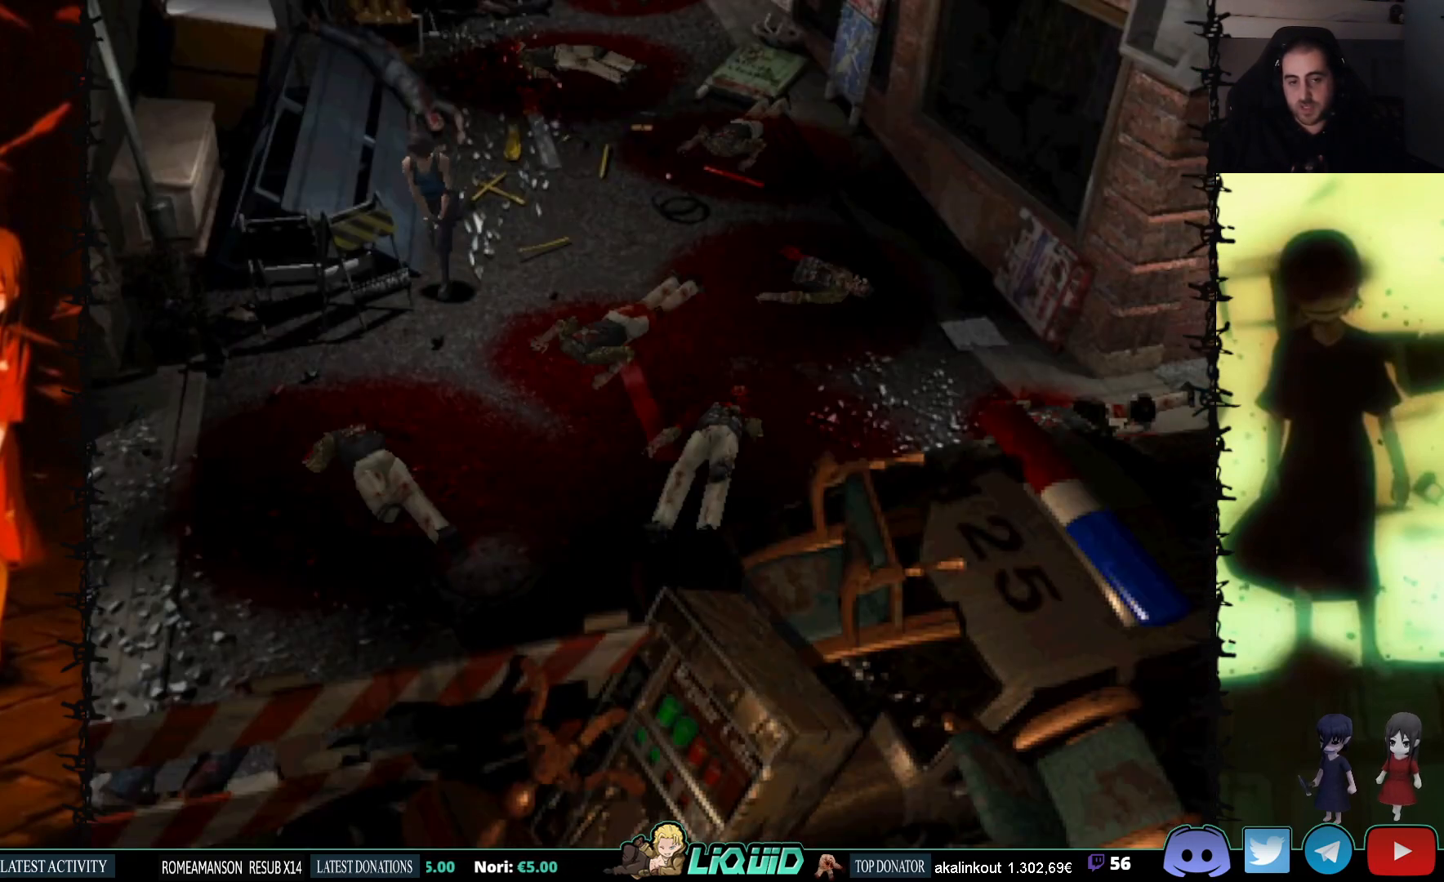
{"buttons": ["SQUARE", "DPAD_UP", "DPAD_RIGHT"], "events": [[50, "CROSS", "down"], [100, "DPAD_UP", "up"], [167, "CROSS", "up"], [350, "DPAD_UP", "down"], [433, "DPAD_RIGHT", "down"]]}
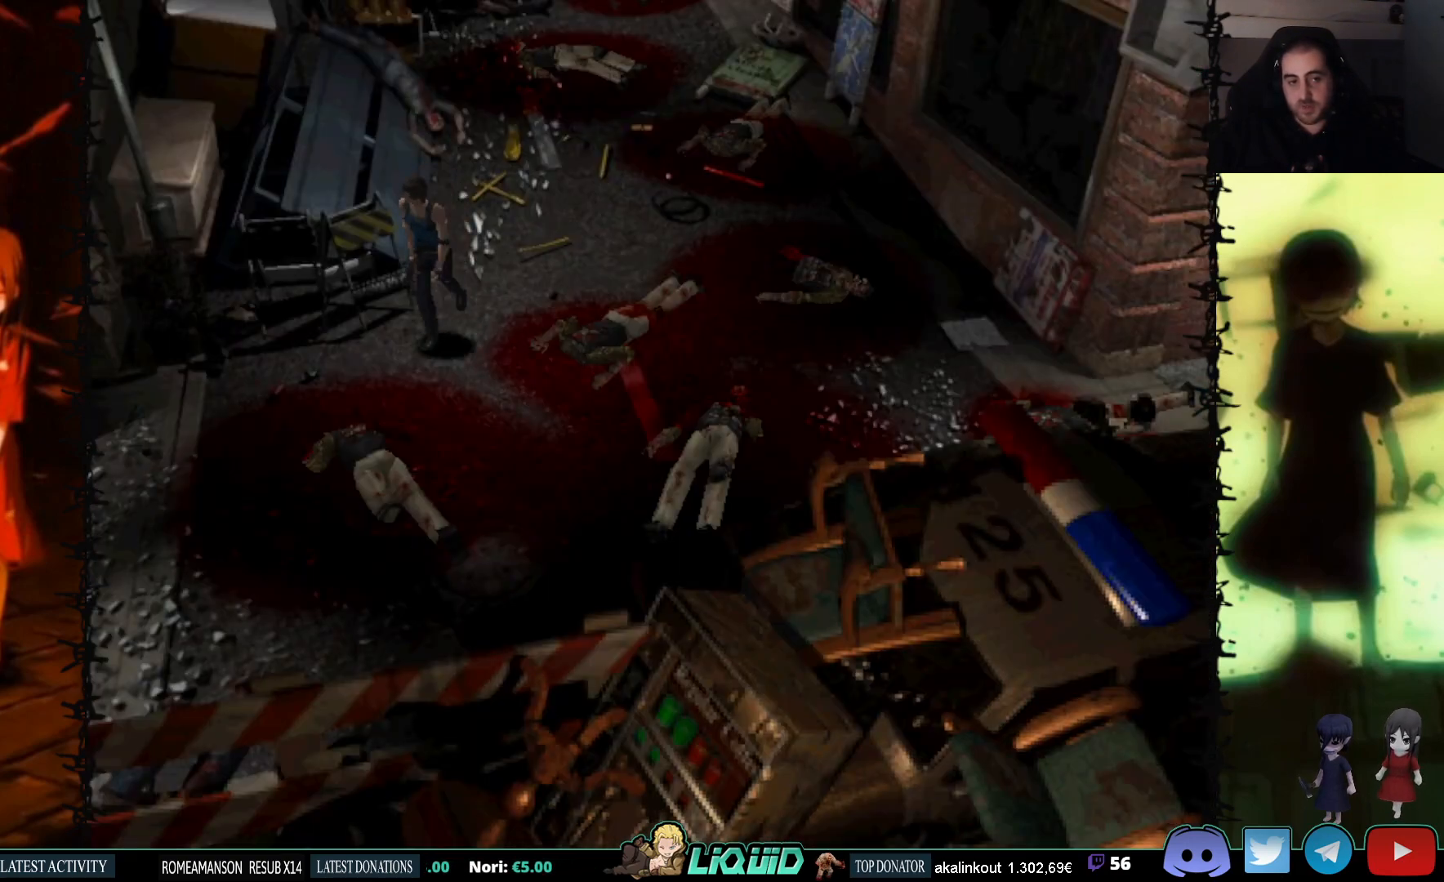
{"buttons": ["SQUARE", "DPAD_UP"], "events": [[383, "DPAD_RIGHT", "up"]]}
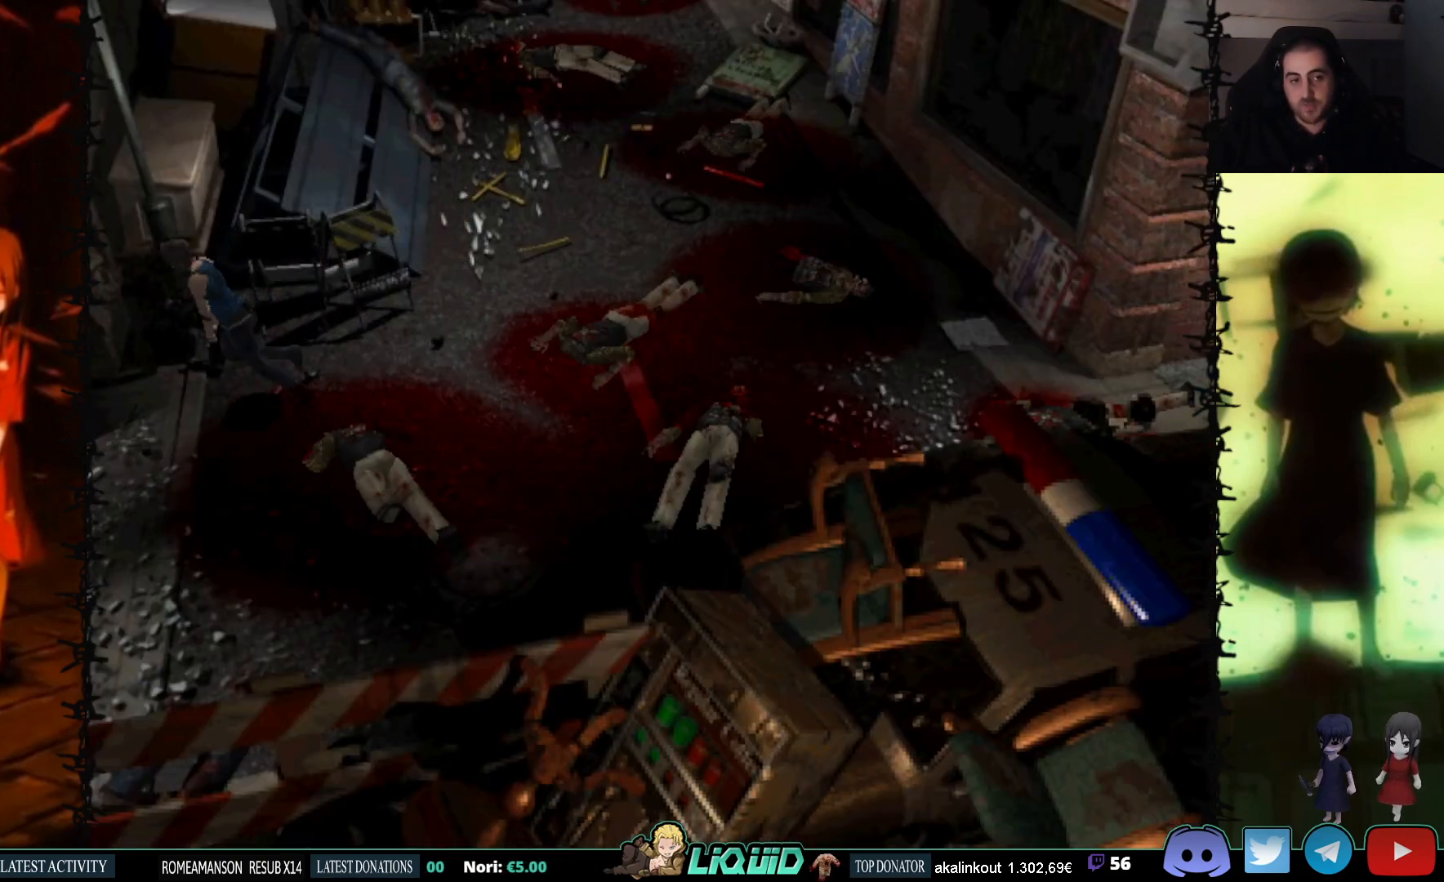
{"buttons": [], "events": [[217, "DPAD_UP", "up"], [217, "SQUARE", "up"]]}
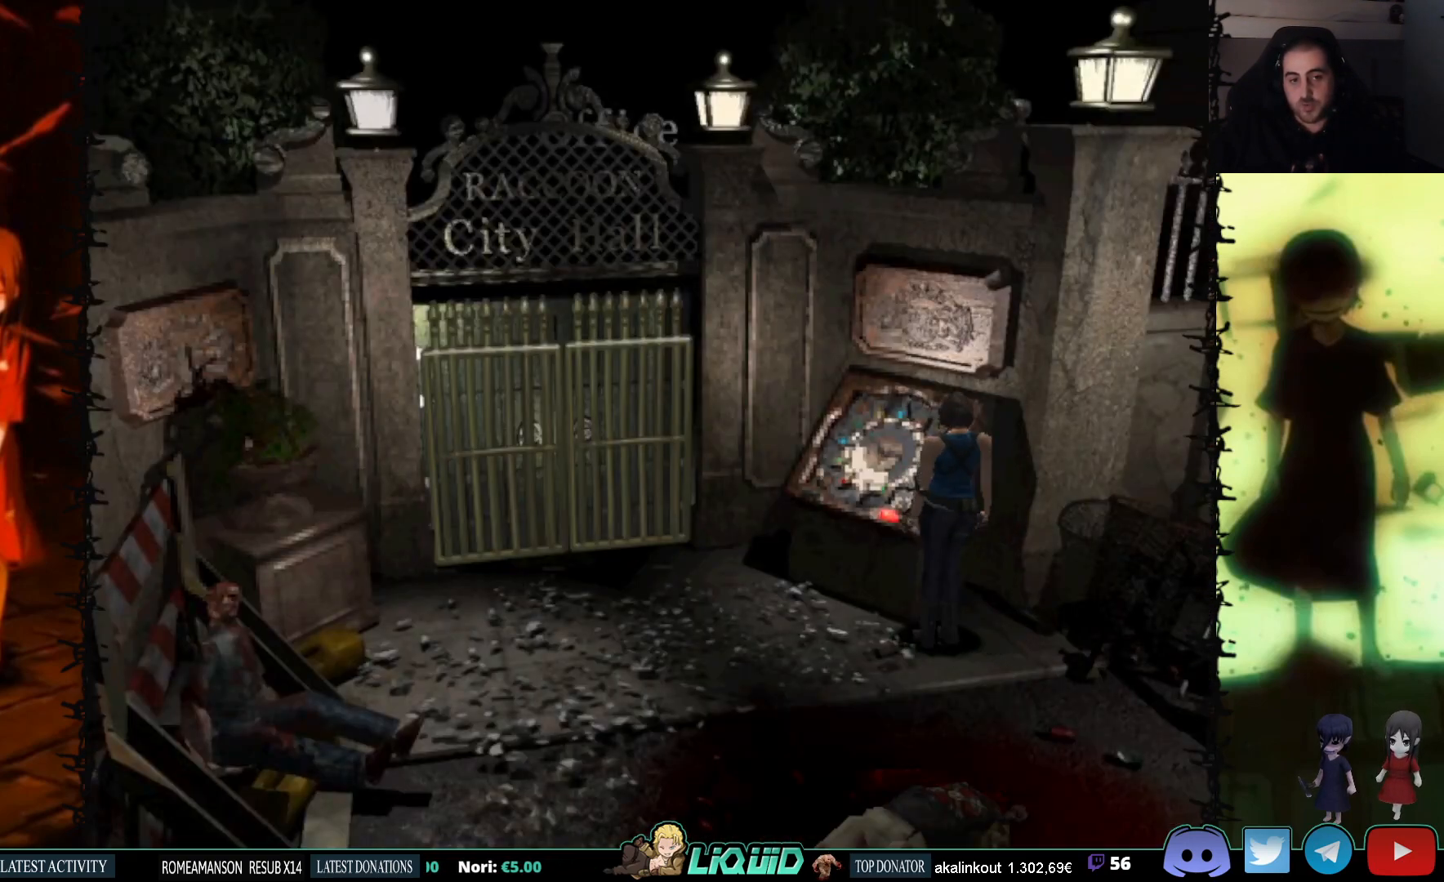
{"buttons": [], "events": [[167, "DPAD_DOWN", "down"], [300, "SQUARE", "down"], [383, "DPAD_DOWN", "up"], [383, "SQUARE", "up"]]}
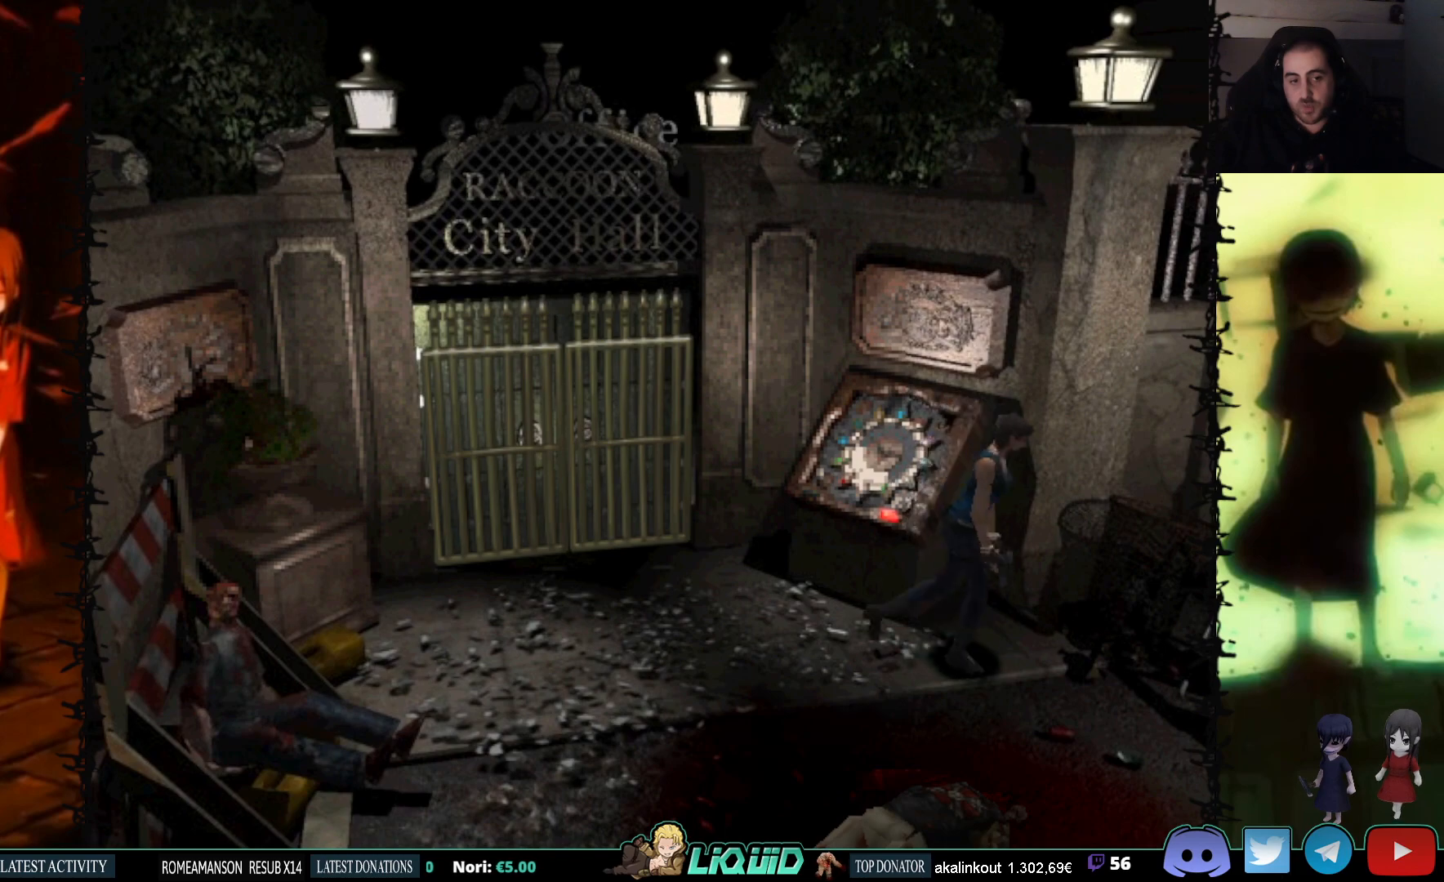
{"buttons": ["SQUARE", "DPAD_UP"], "events": [[33, "DPAD_UP", "down"], [67, "SQUARE", "down"]]}
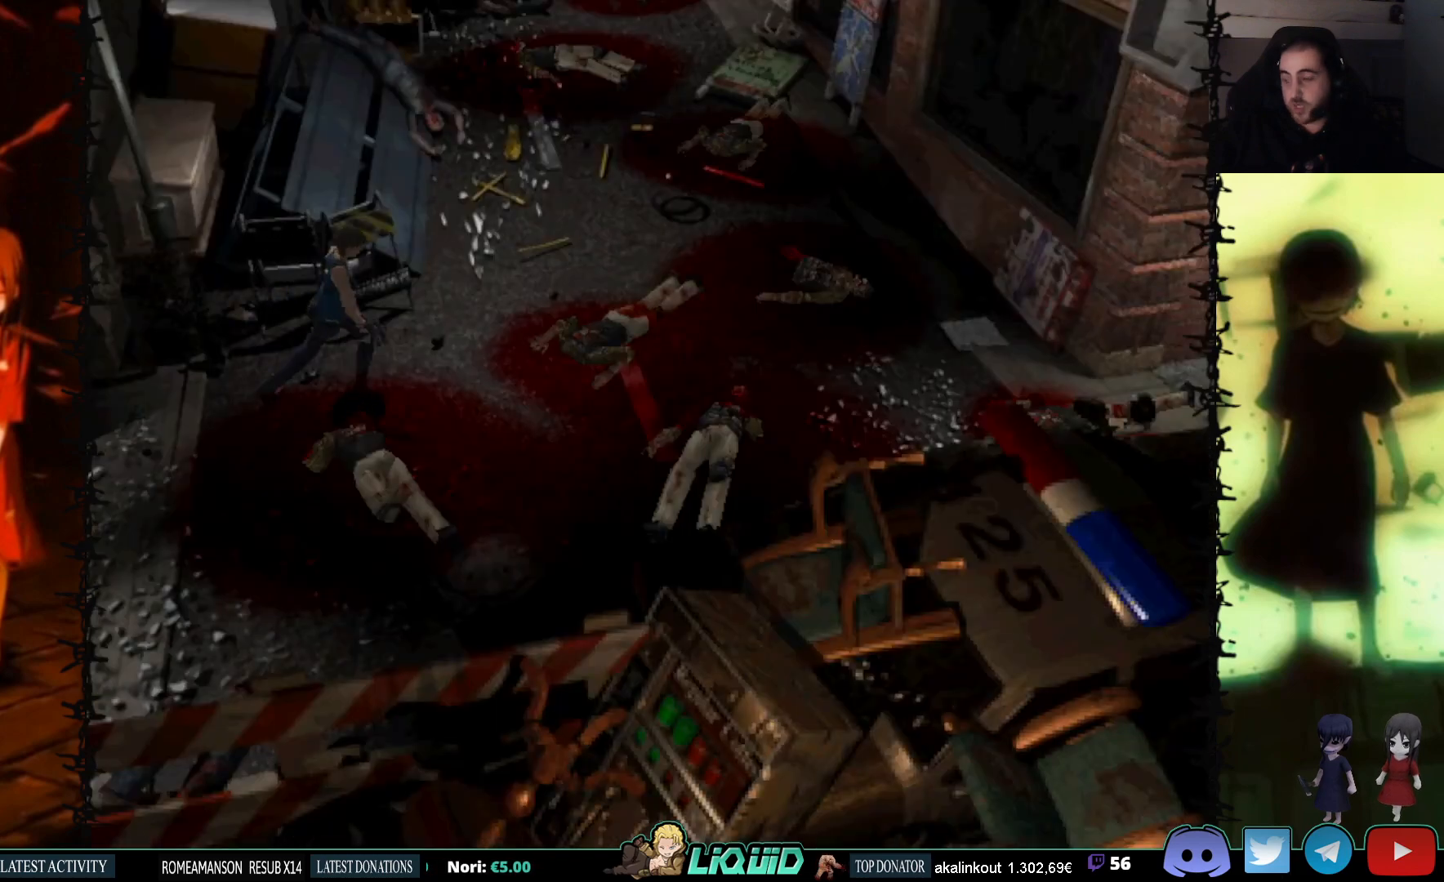
{"buttons": ["SQUARE", "DPAD_UP", "DPAD_LEFT"], "events": [[200, "DPAD_LEFT", "down"]]}
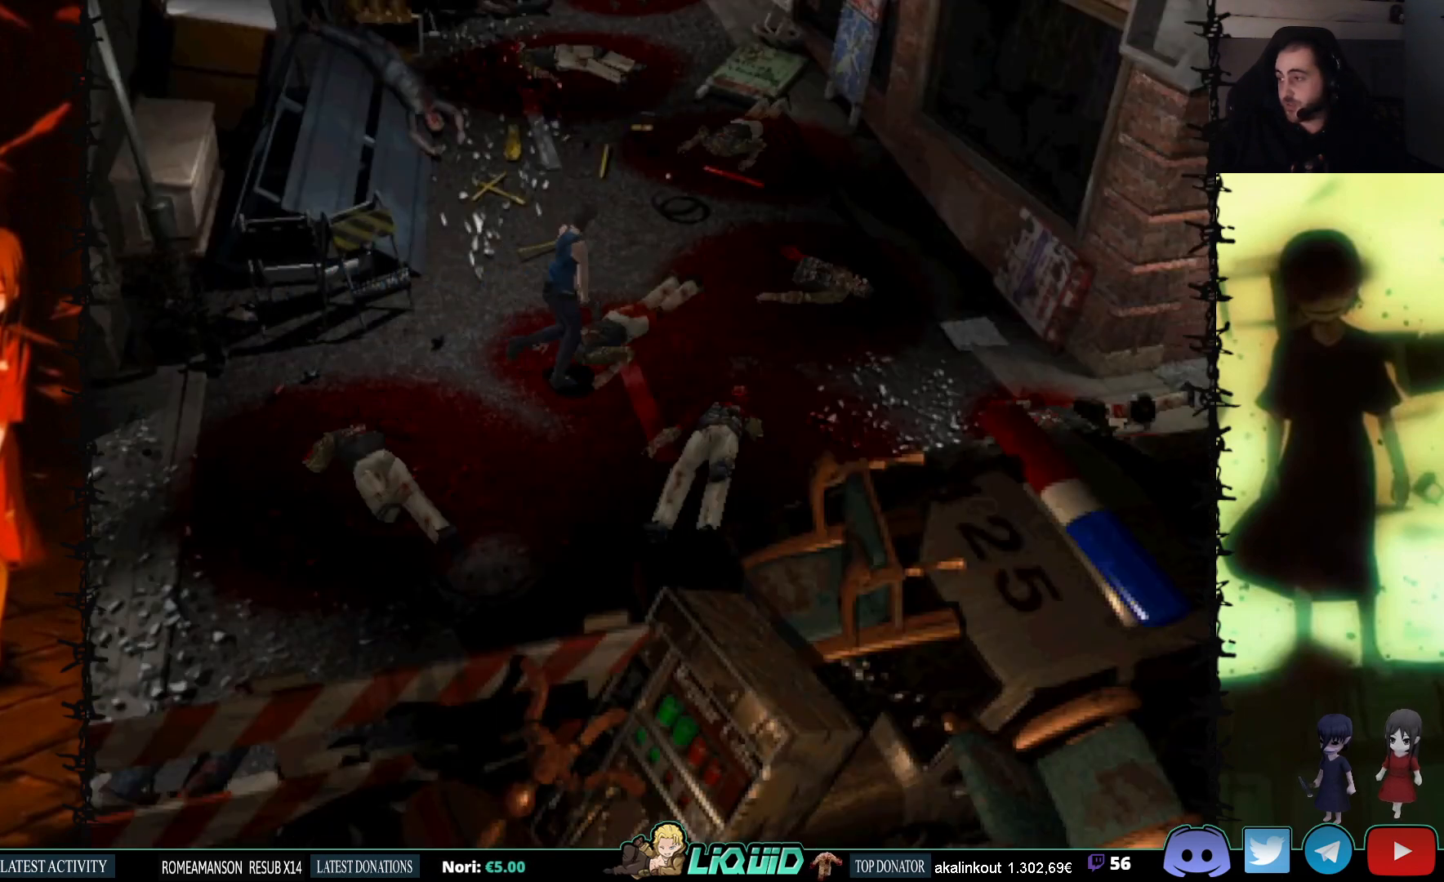
{"buttons": ["SQUARE", "DPAD_UP"], "events": [[133, "DPAD_LEFT", "up"]]}
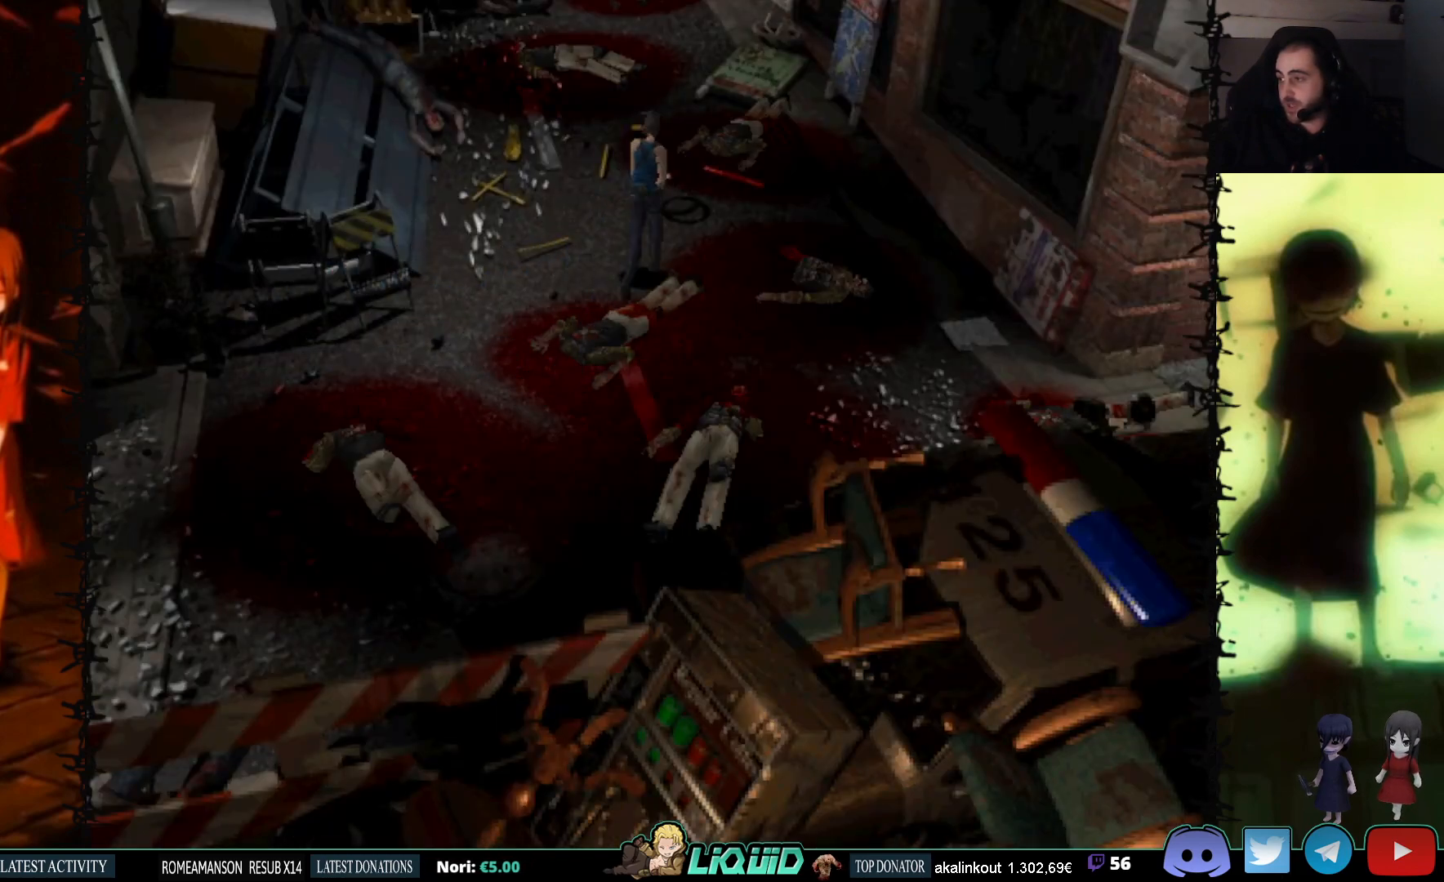
{"buttons": ["SQUARE", "DPAD_UP", "DPAD_LEFT"], "events": [[317, "DPAD_LEFT", "down"]]}
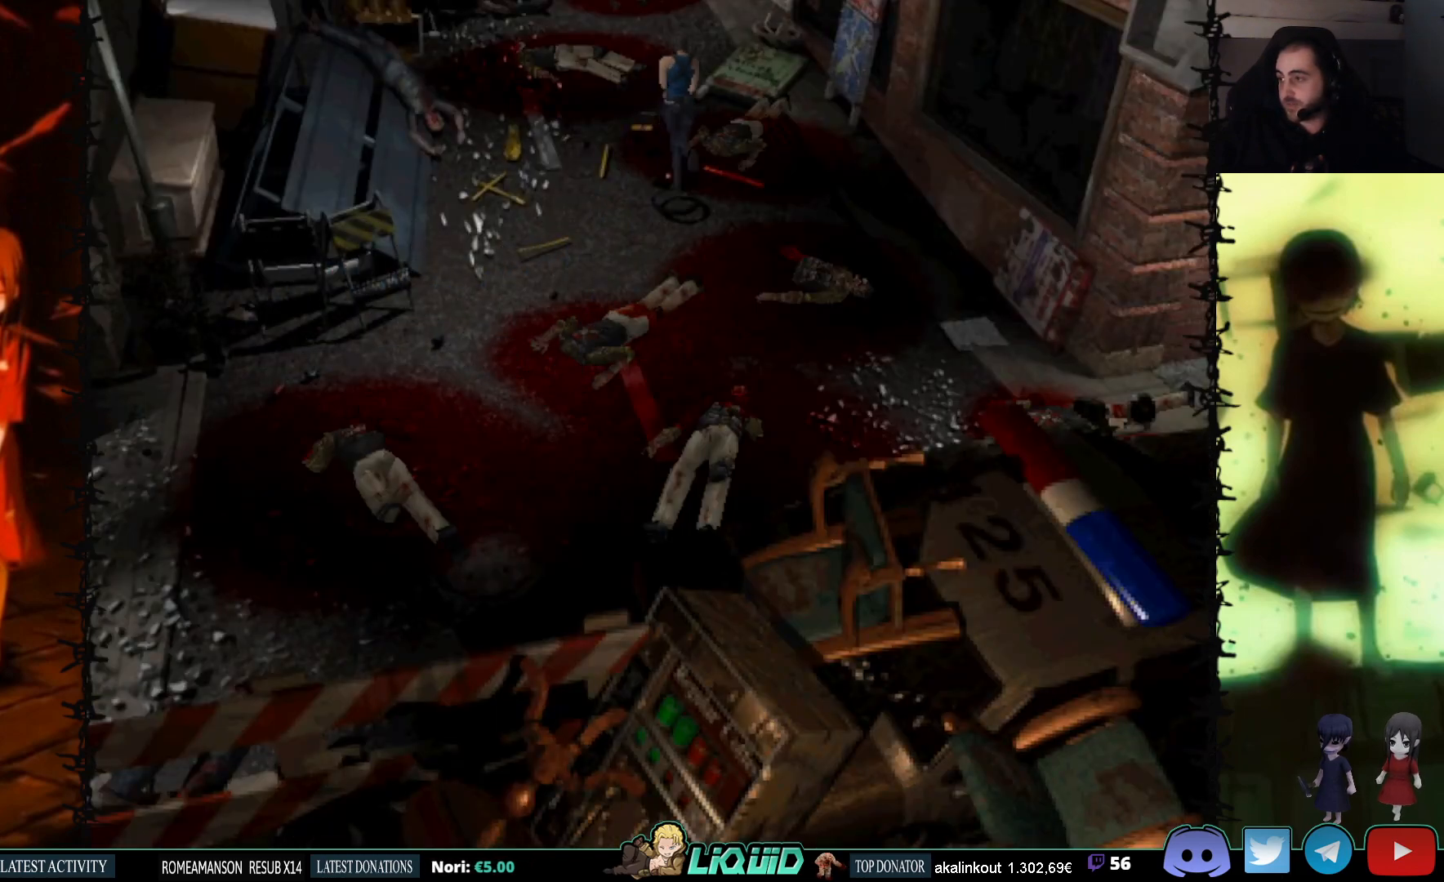
{"buttons": ["DPAD_UP"], "events": [[33, "DPAD_LEFT", "up"], [267, "SQUARE", "up"]]}
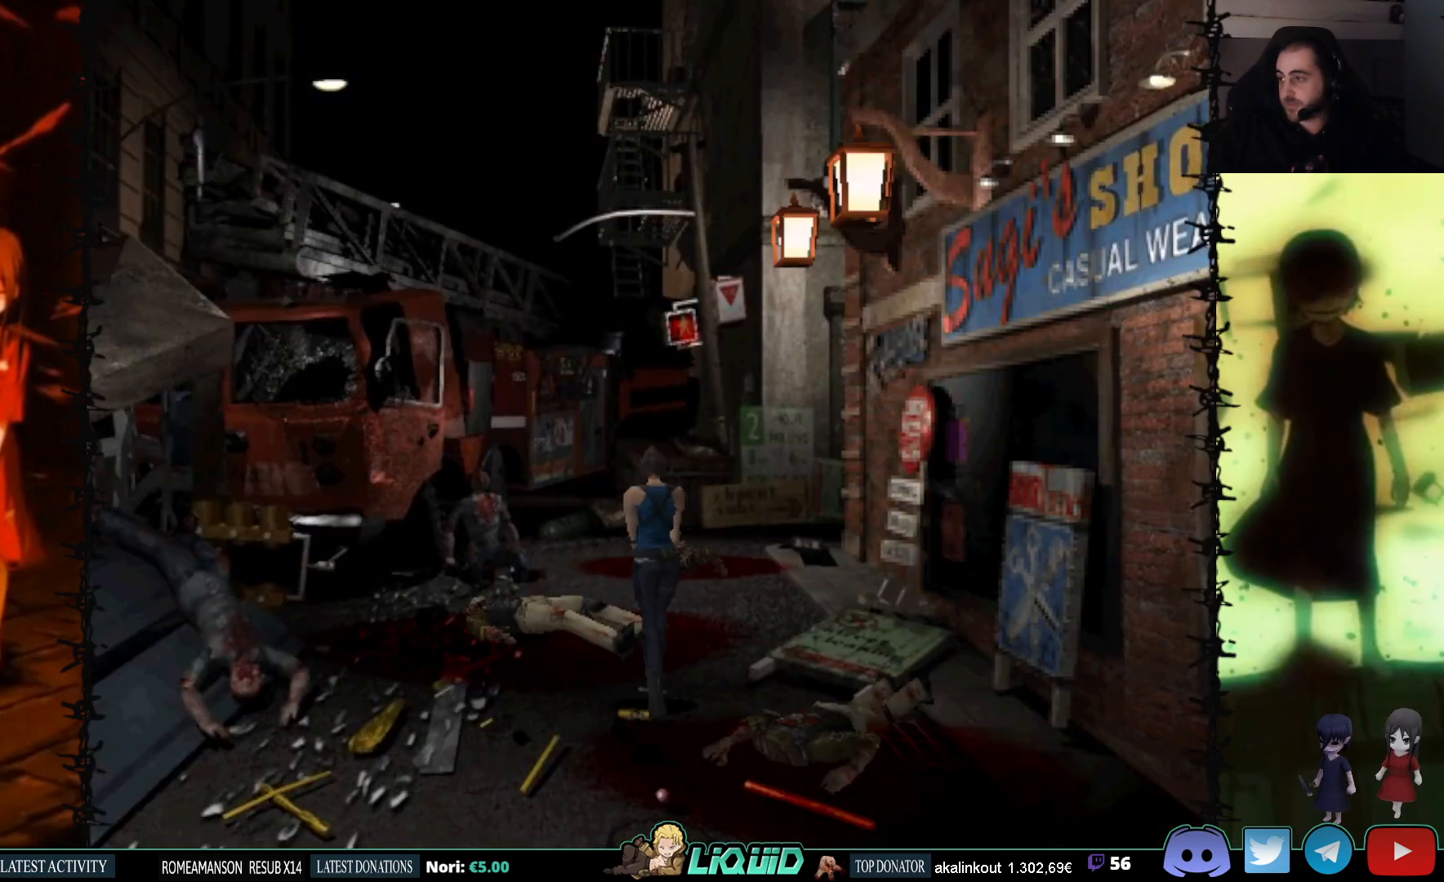
{"buttons": ["DPAD_UP"], "events": [[317, "DPAD_RIGHT", "down"], [483, "DPAD_RIGHT", "up"]]}
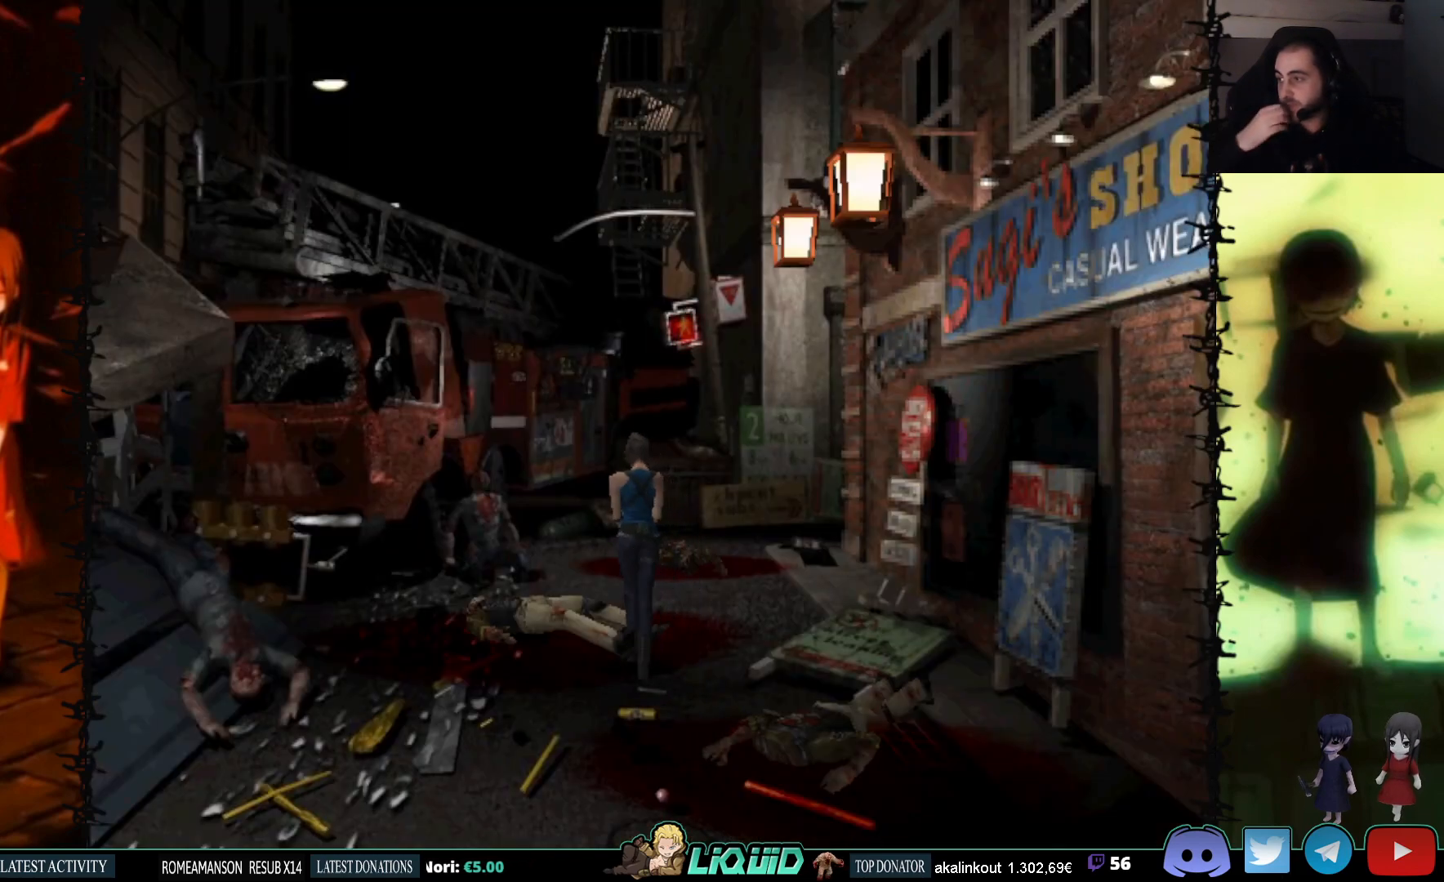
{"buttons": ["DPAD_UP"], "events": []}
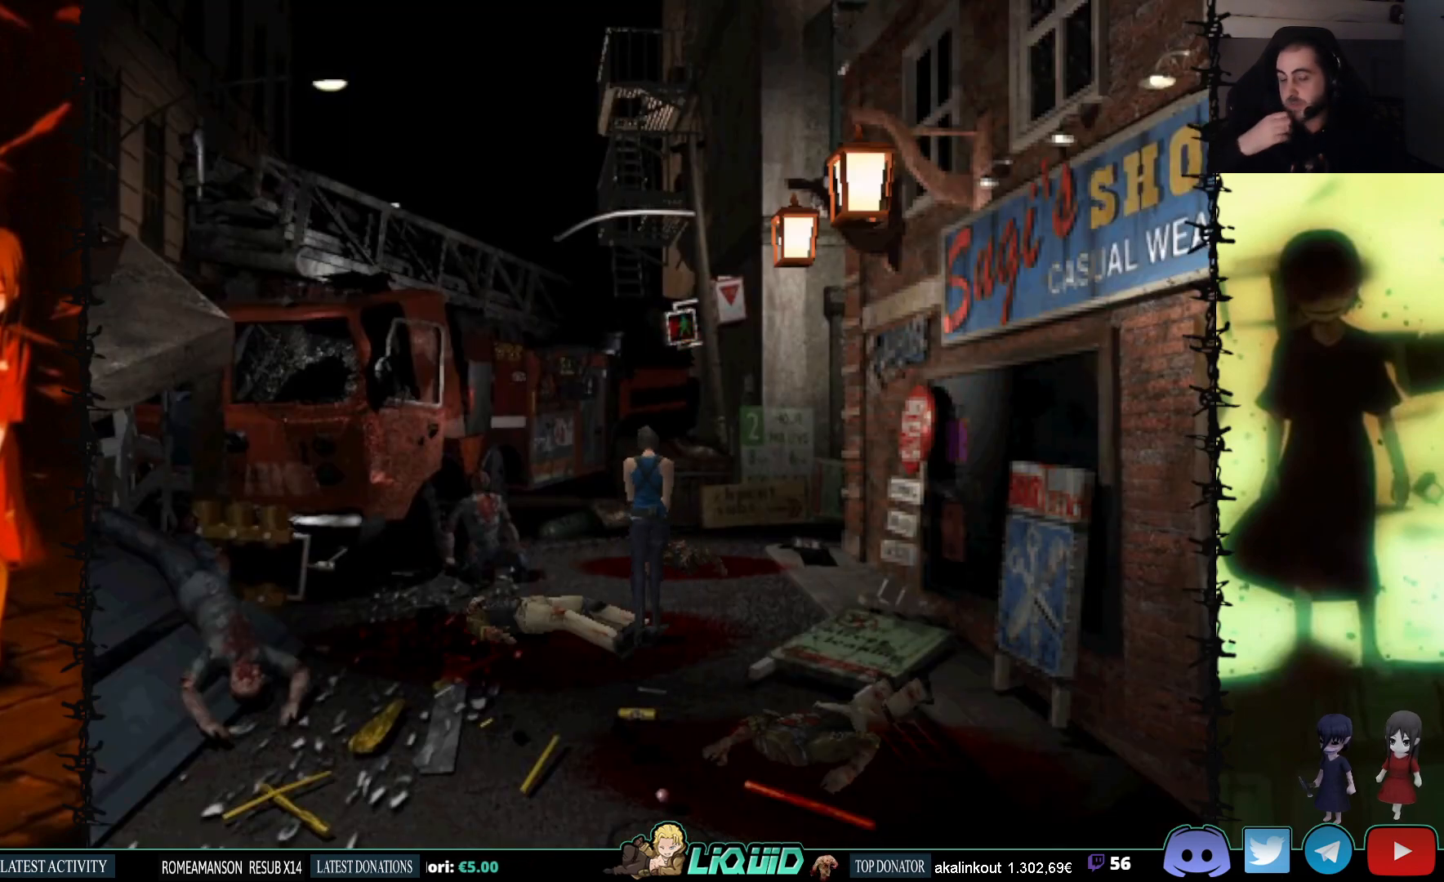
{"buttons": ["SQUARE", "DPAD_UP"], "events": [[467, "SQUARE", "down"]]}
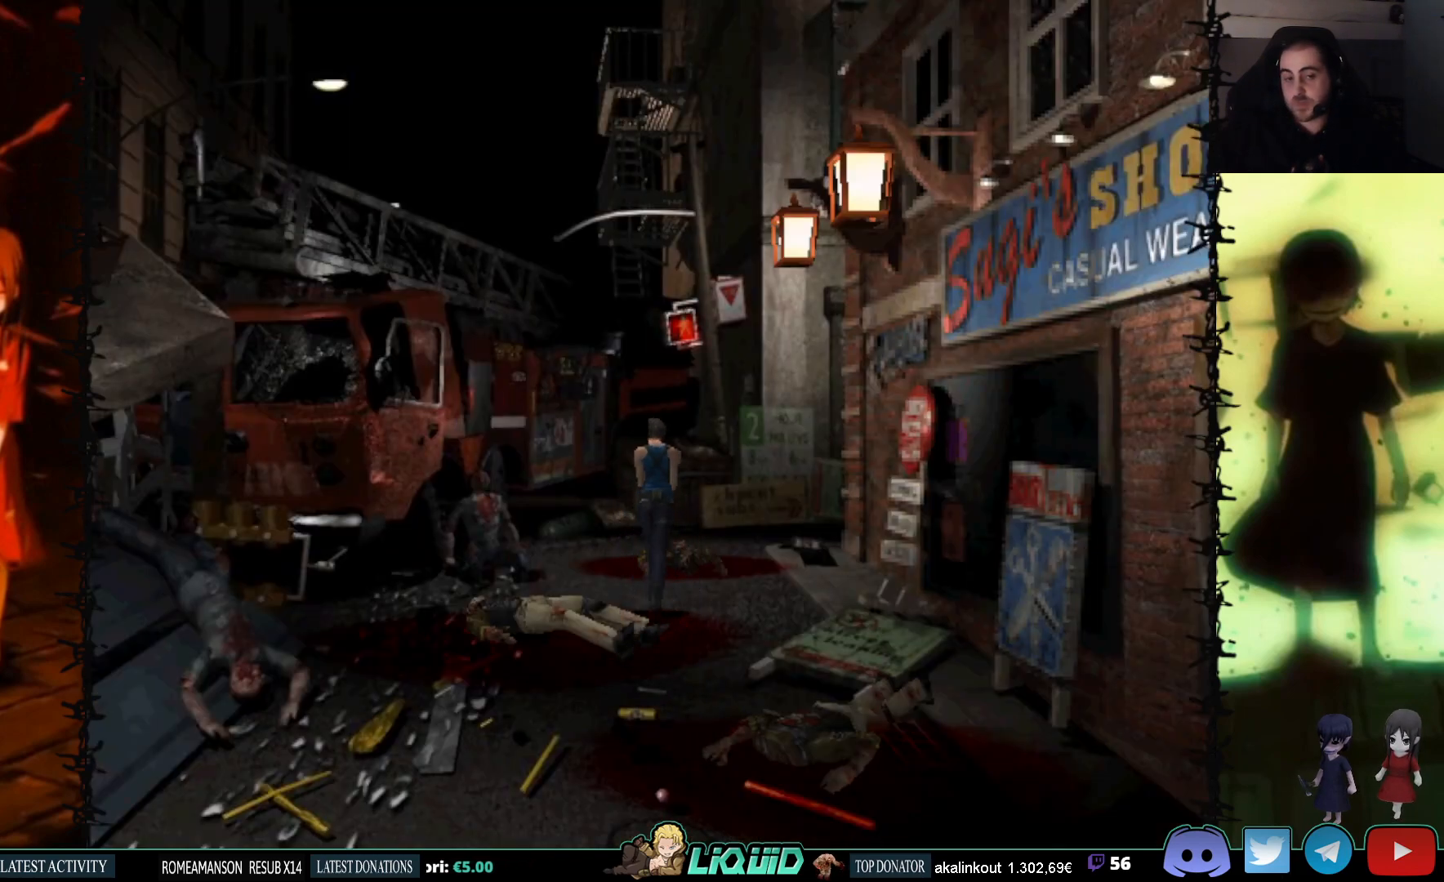
{"buttons": ["CROSS", "SQUARE", "DPAD_UP"], "events": [[283, "CROSS", "down"], [400, "CROSS", "up"], [500, "CROSS", "down"]]}
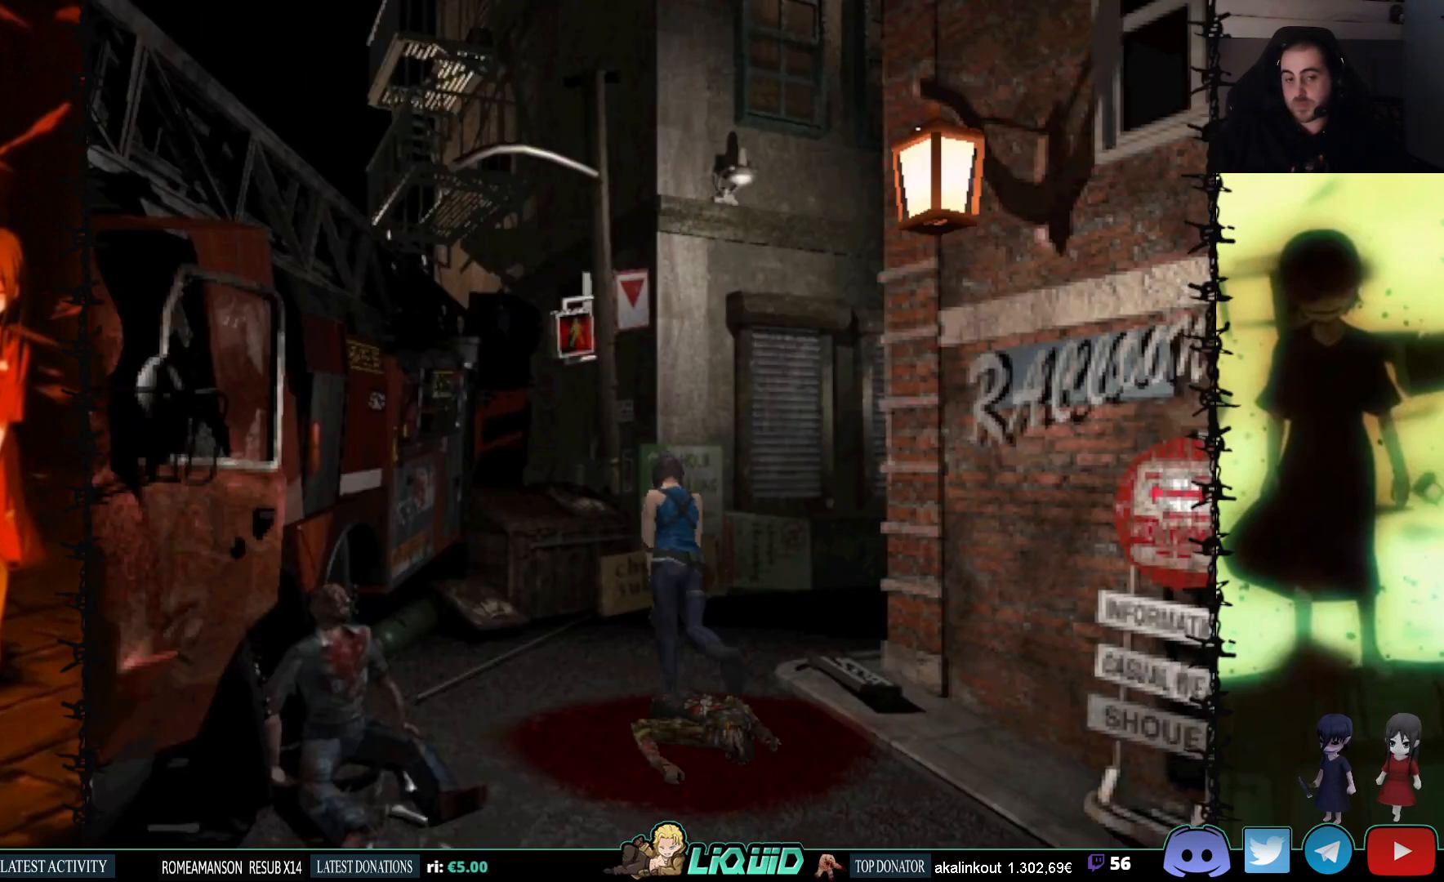
{"buttons": ["SQUARE", "DPAD_UP"], "events": [[50, "DPAD_RIGHT", "down"], [133, "CROSS", "up"], [200, "CROSS", "down"], [317, "CROSS", "up"], [483, "DPAD_RIGHT", "up"]]}
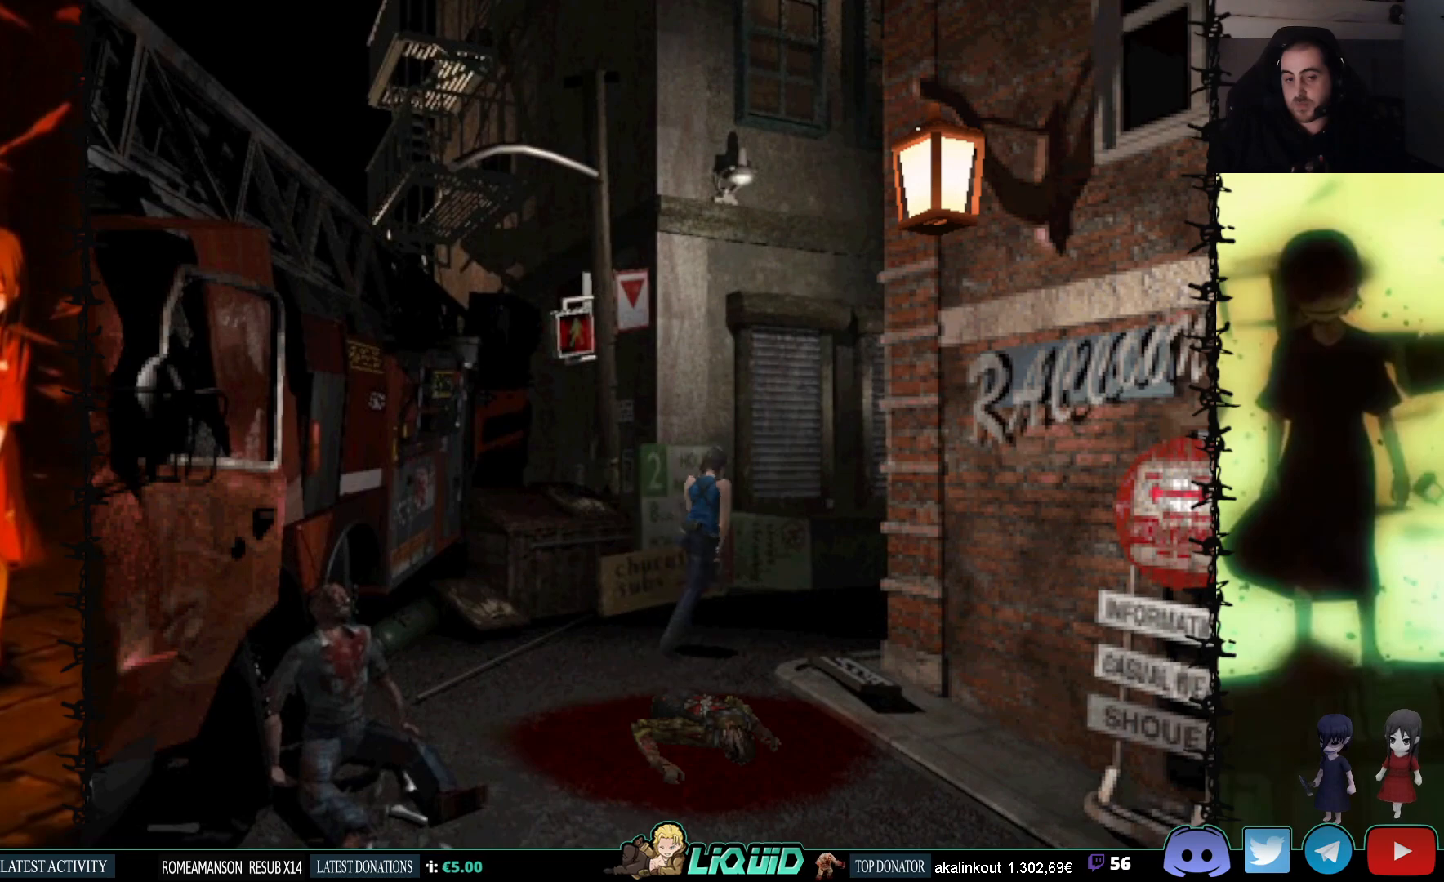
{"buttons": ["SQUARE", "DPAD_UP"], "events": []}
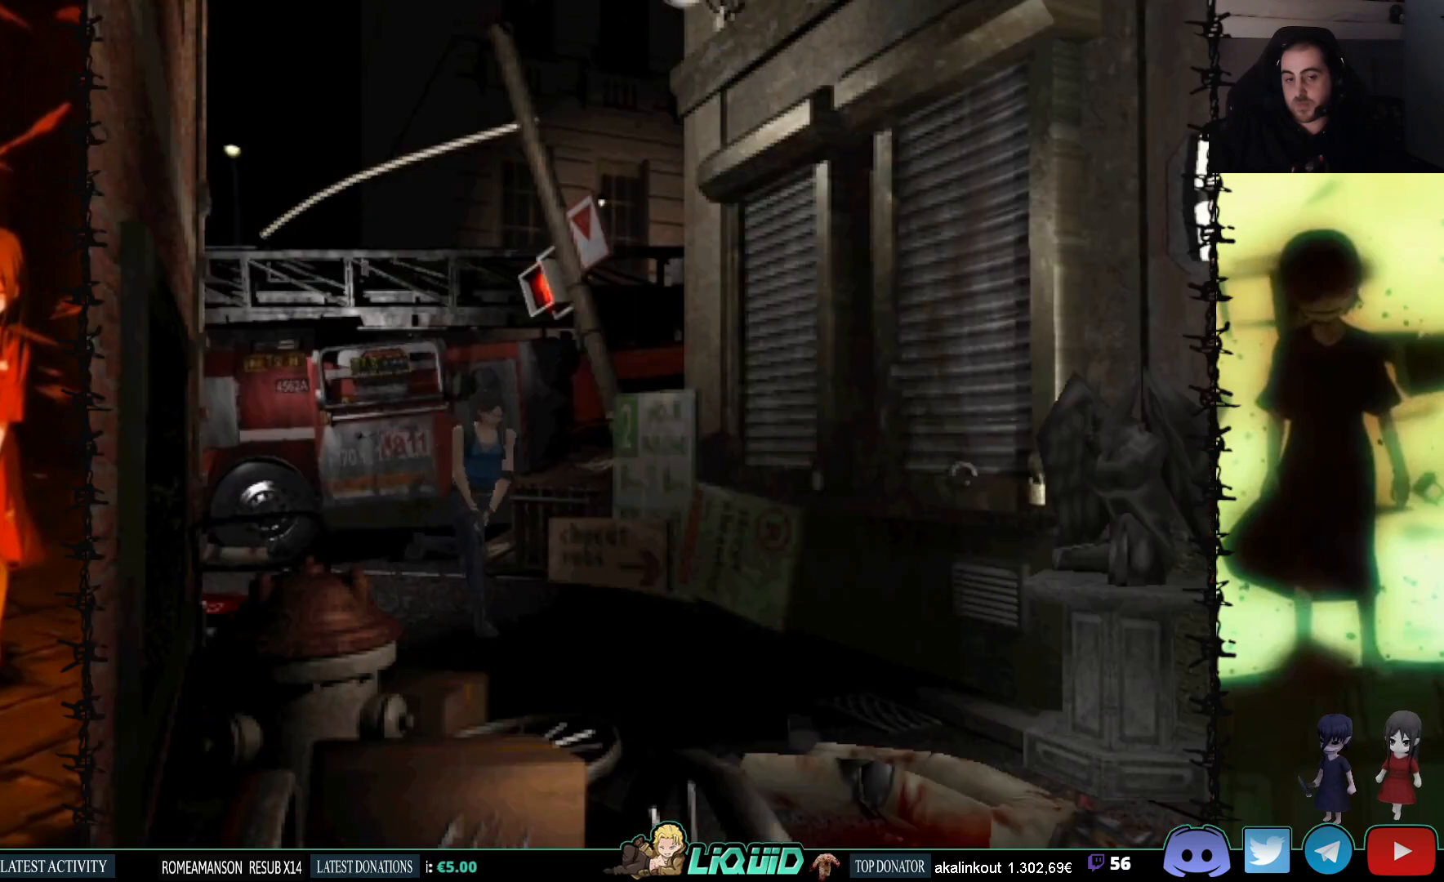
{"buttons": ["SQUARE", "DPAD_UP"], "events": [[83, "SQUARE", "up"], [217, "SQUARE", "down"]]}
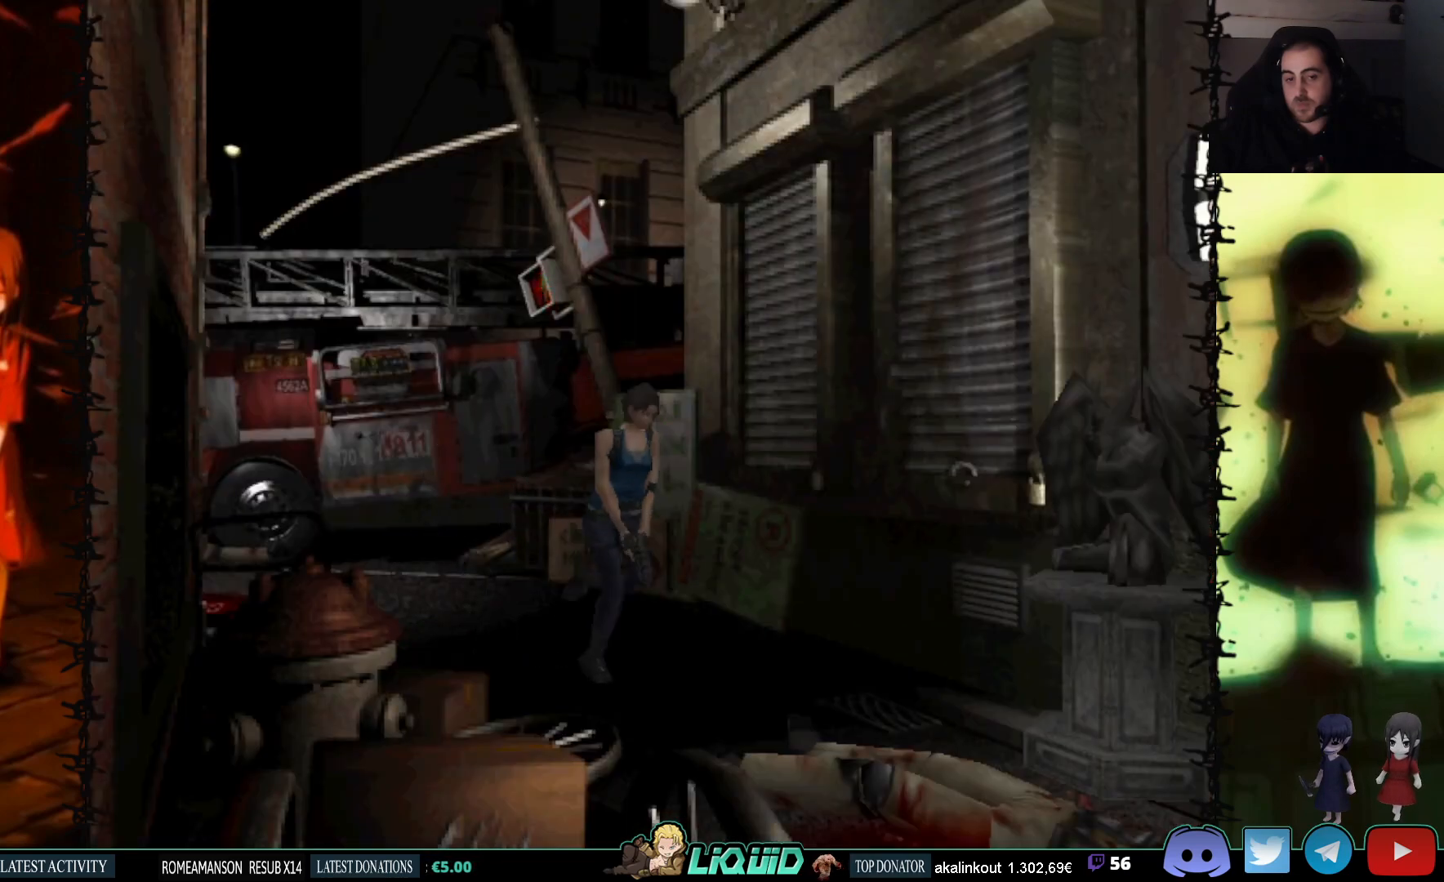
{"buttons": ["SQUARE", "DPAD_UP"], "events": [[117, "DPAD_RIGHT", "down"], [450, "DPAD_RIGHT", "up"]]}
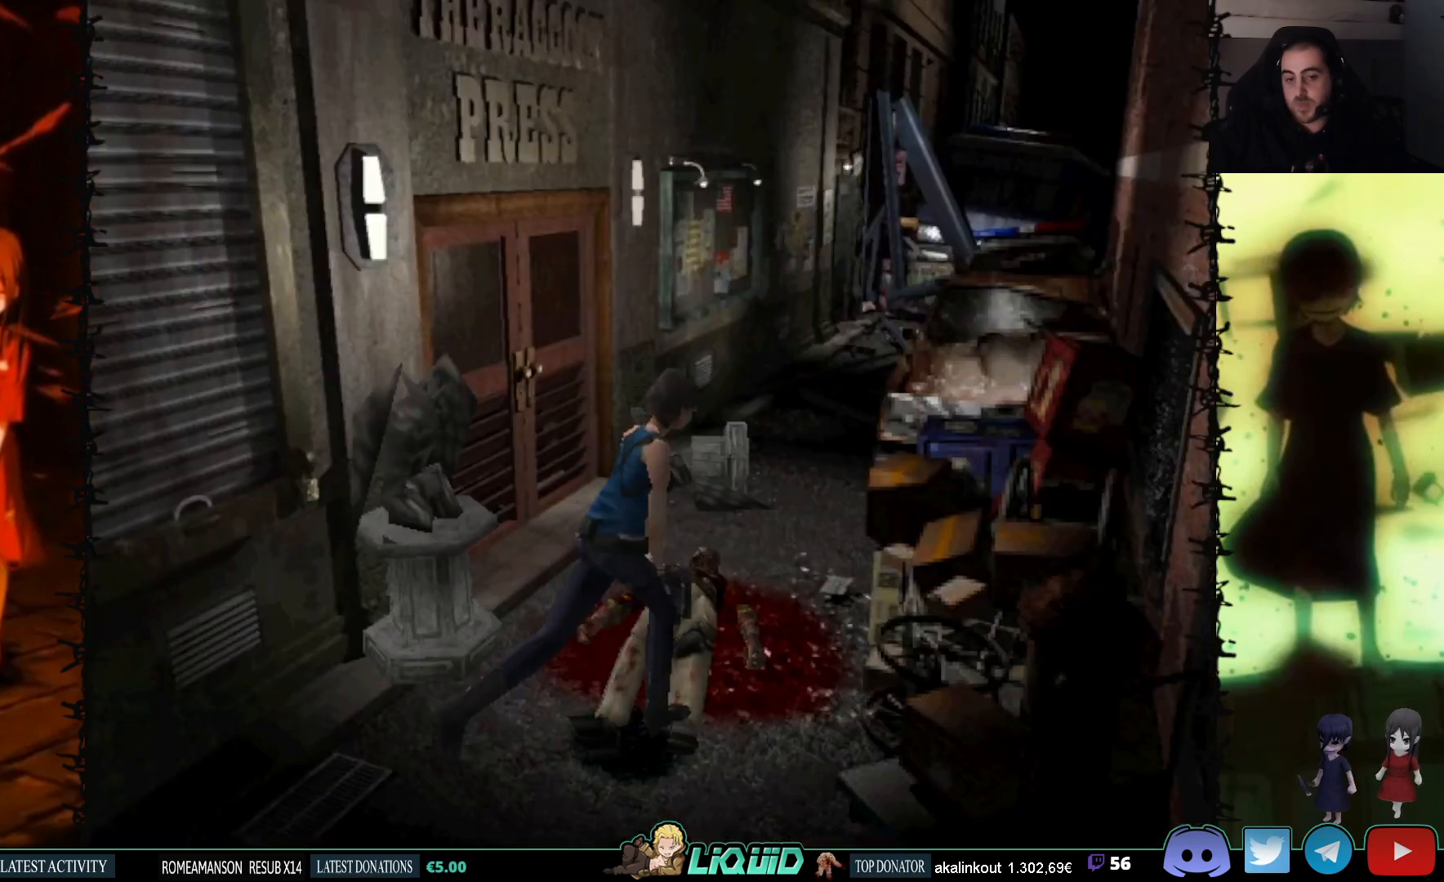
{"buttons": ["DPAD_UP", "DPAD_LEFT"], "events": [[17, "SQUARE", "up"], [383, "DPAD_LEFT", "down"]]}
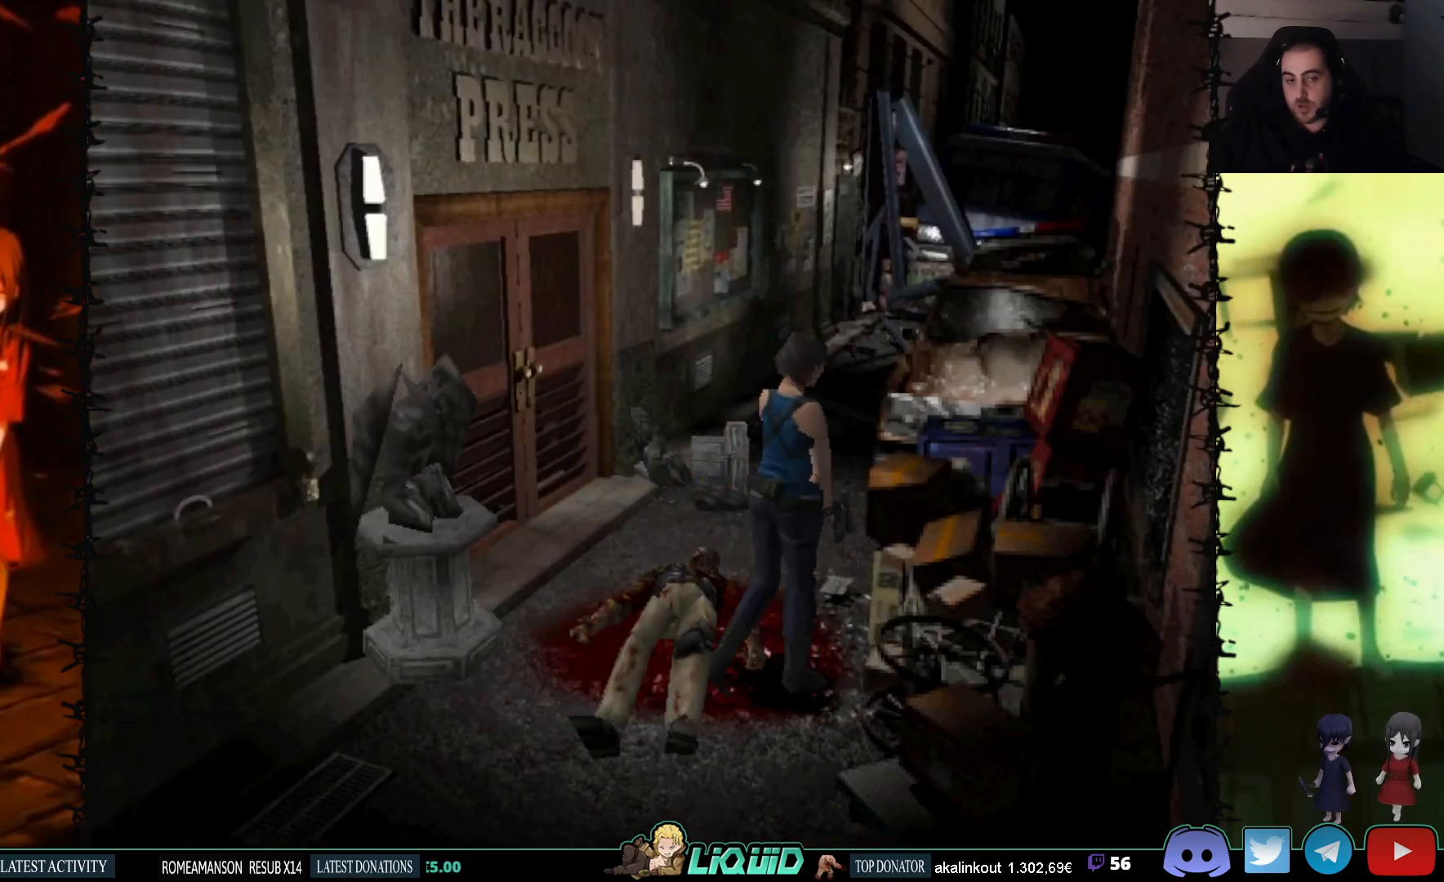
{"buttons": ["SQUARE", "DPAD_UP"], "events": [[17, "DPAD_UP", "up"], [217, "DPAD_UP", "down"], [250, "SQUARE", "down"], [433, "DPAD_LEFT", "up"]]}
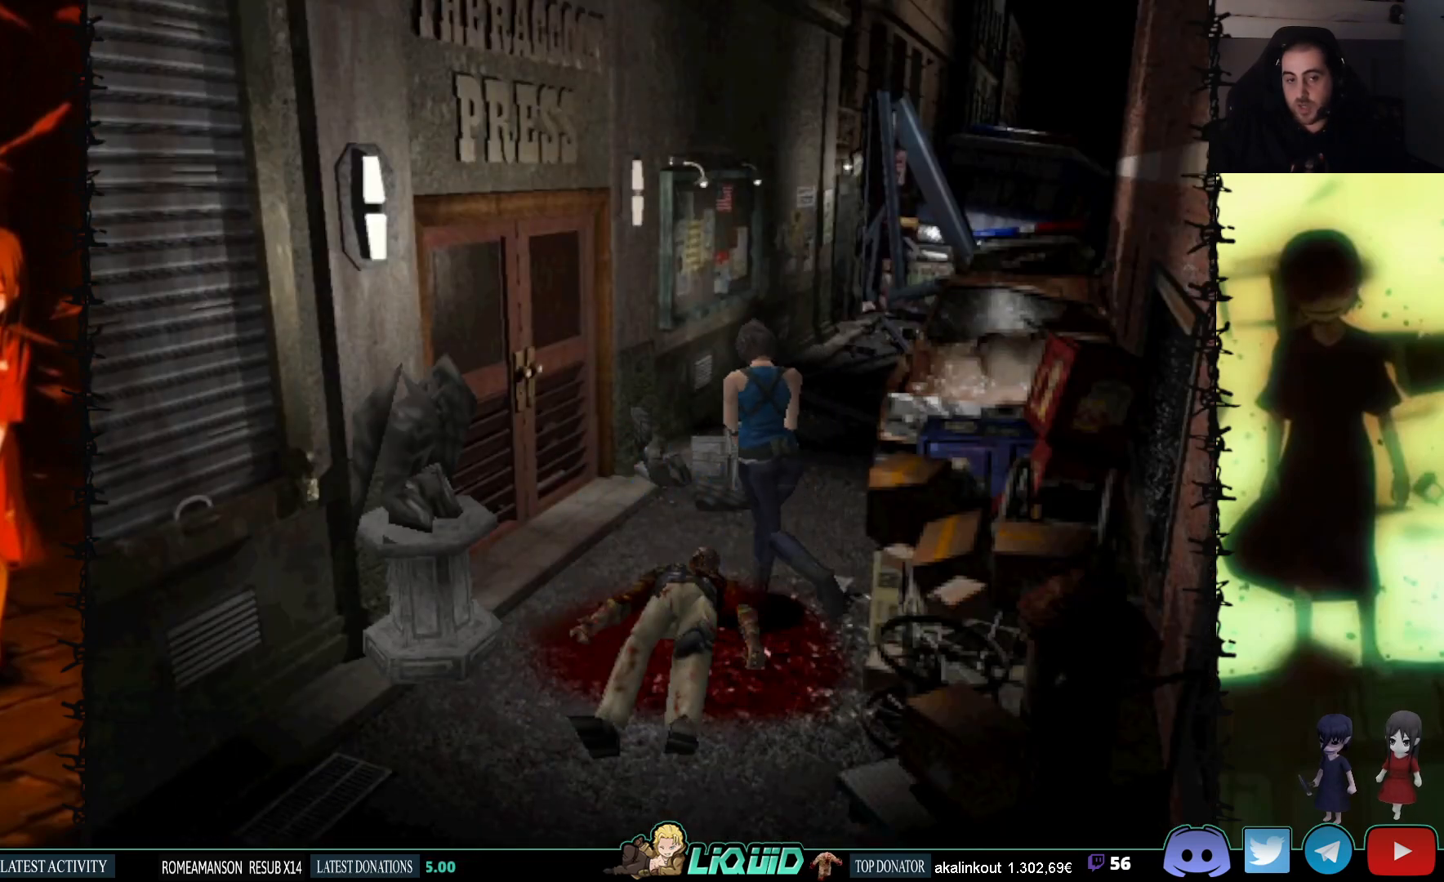
{"buttons": ["DPAD_UP", "DPAD_LEFT"], "events": [[200, "SQUARE", "up"], [217, "DPAD_LEFT", "down"]]}
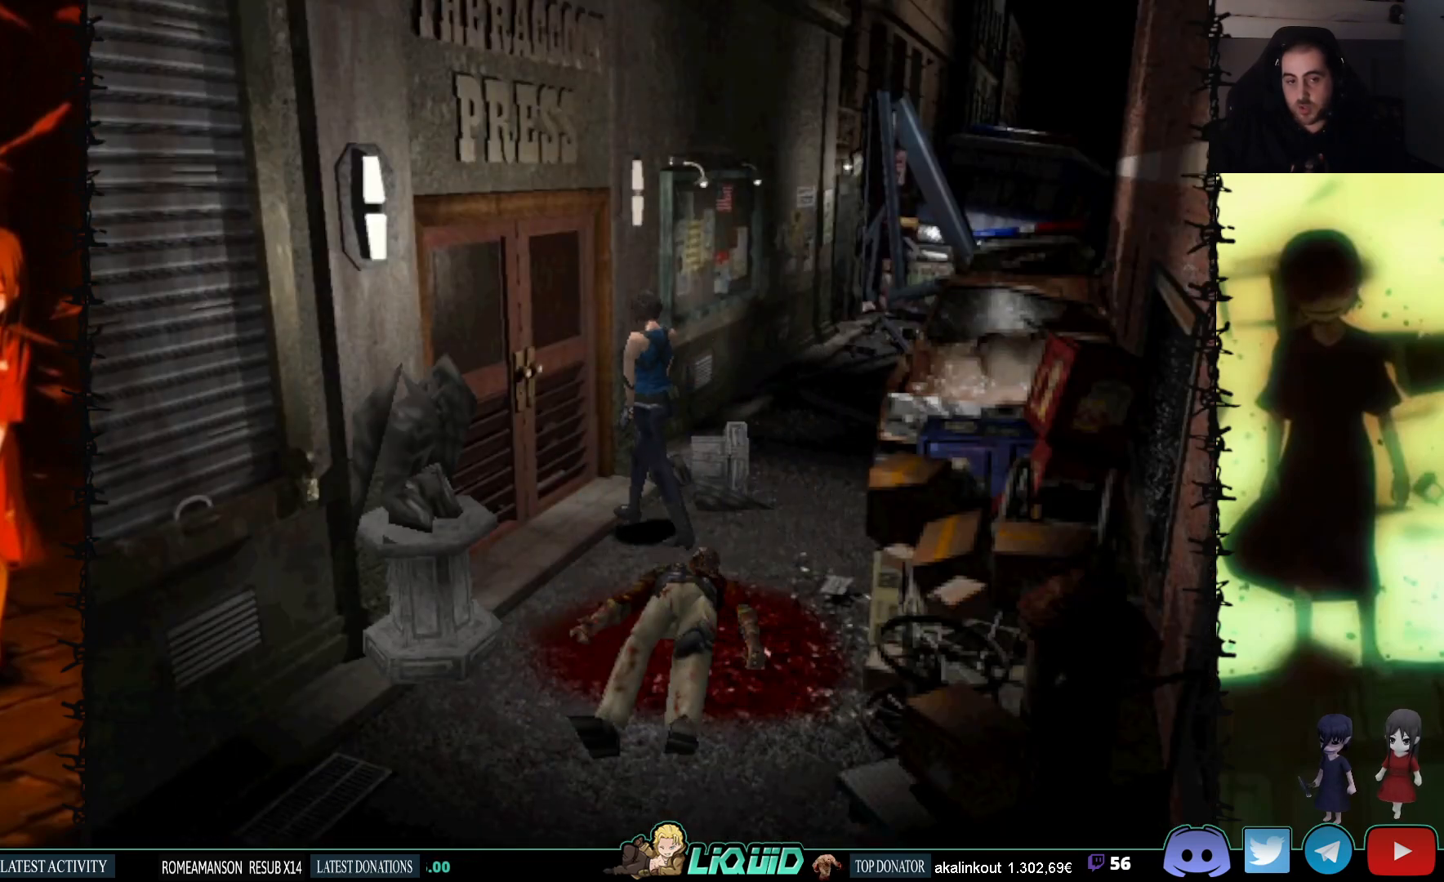
{"buttons": [], "events": [[150, "CROSS", "down"], [200, "DPAD_LEFT", "up"], [333, "CROSS", "up"], [367, "DPAD_UP", "up"]]}